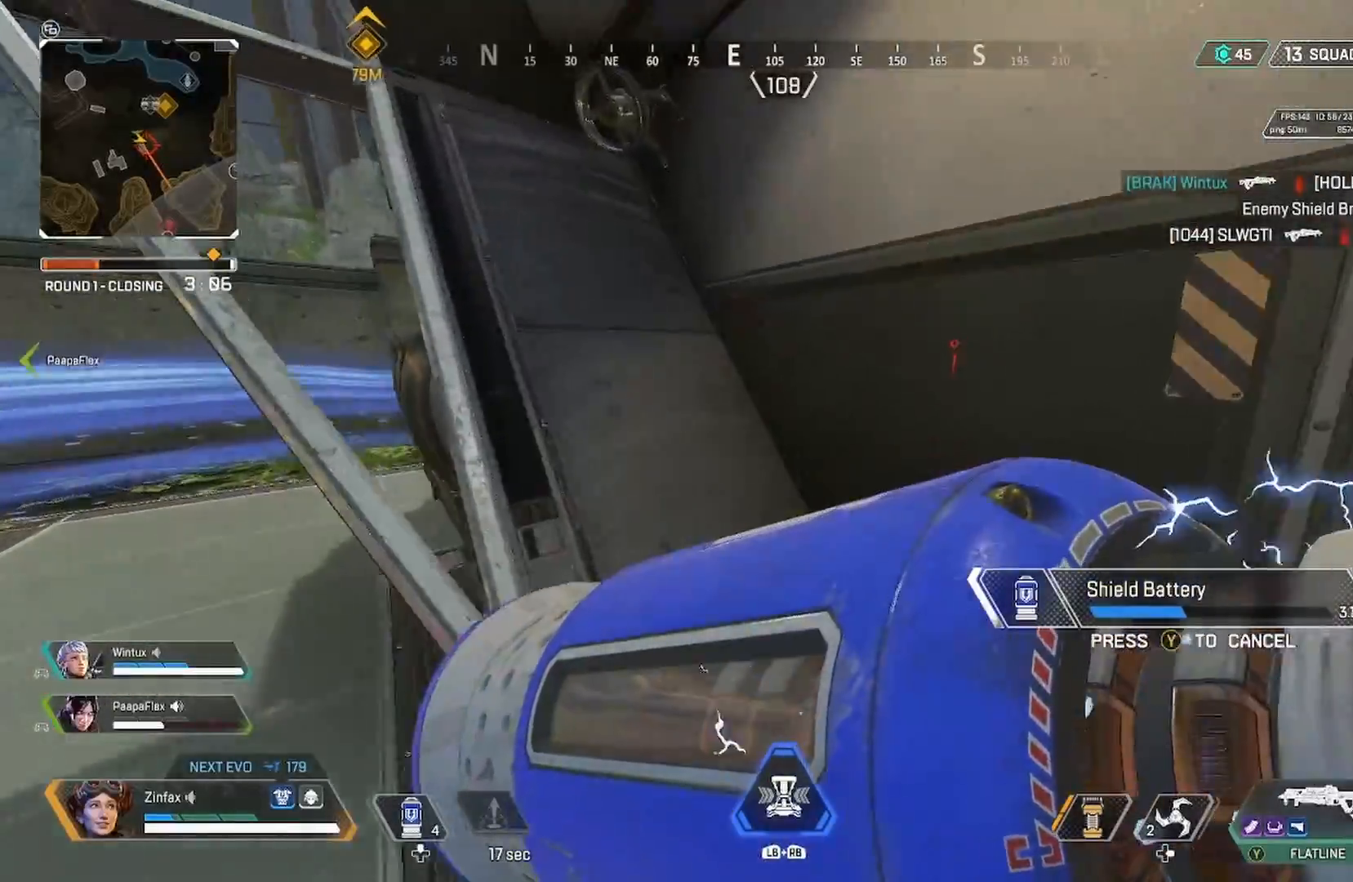
Gameplay with a controller (Xbox layout); each line is a JSON object with the inputs held at the frame after it. "events" lists button and stick changes between this image and that frame as [ms after this image, input, new state], when the widget could be followed in between.
{"buttons": [], "left_stick": "right", "right_stick": "left", "events": [[217, "left_stick", "up-right"], [250, "right_stick", "left"], [333, "left_stick", "right"]]}
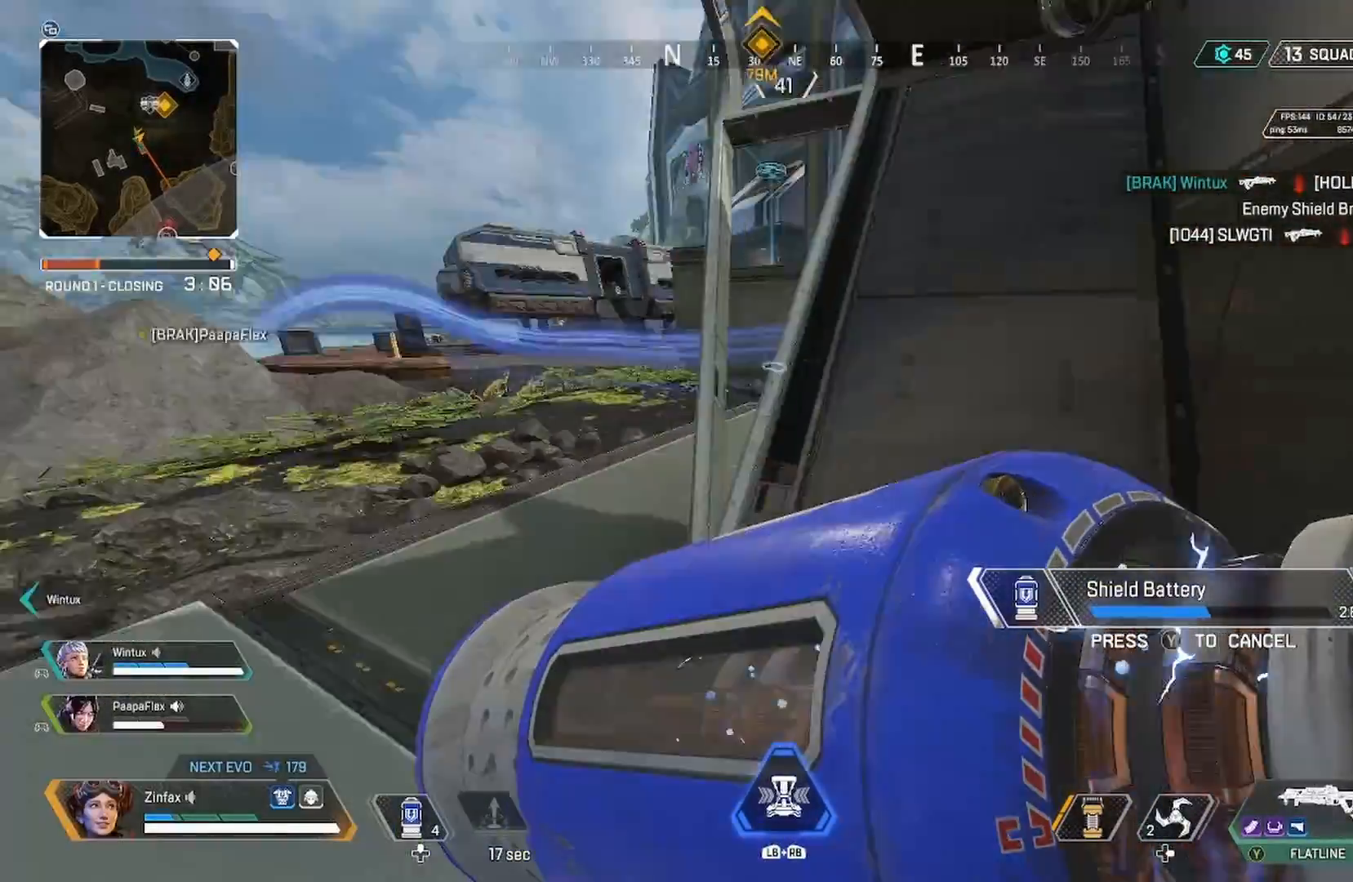
{"buttons": [], "left_stick": "center", "right_stick": "center", "events": [[50, "right_stick", "center"], [100, "left_stick", "center"], [167, "right_stick", "left"], [183, "left_stick", "left"], [267, "right_stick", "center"], [350, "R1", "down"], [383, "left_stick", "center"], [433, "R1", "up"]]}
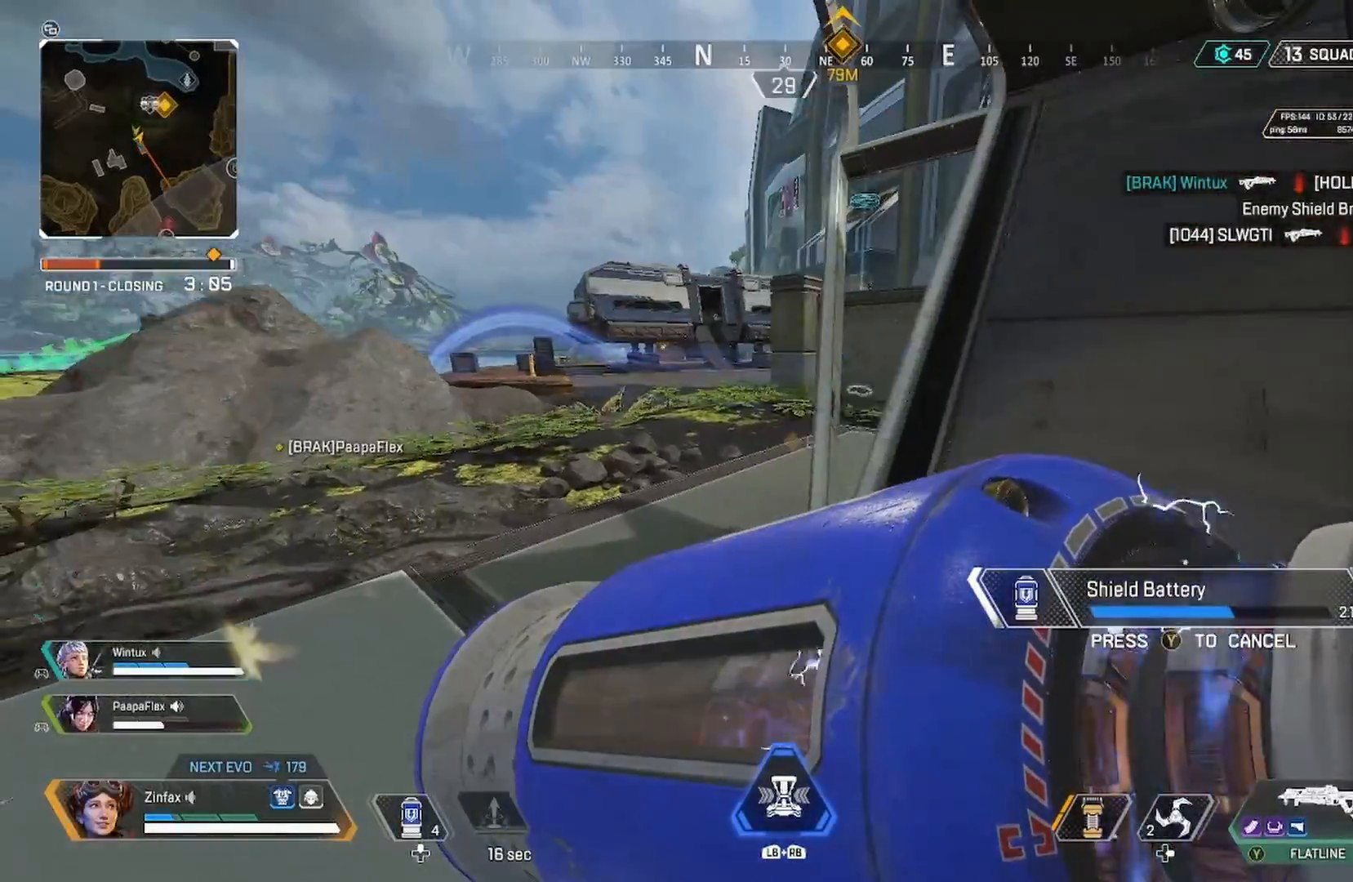
{"buttons": [], "left_stick": "center", "right_stick": "left", "events": [[83, "left_stick", "right"], [150, "right_stick", "left"], [217, "R3", "down"], [283, "R3", "up"], [317, "left_stick", "down-right"], [483, "left_stick", "center"]]}
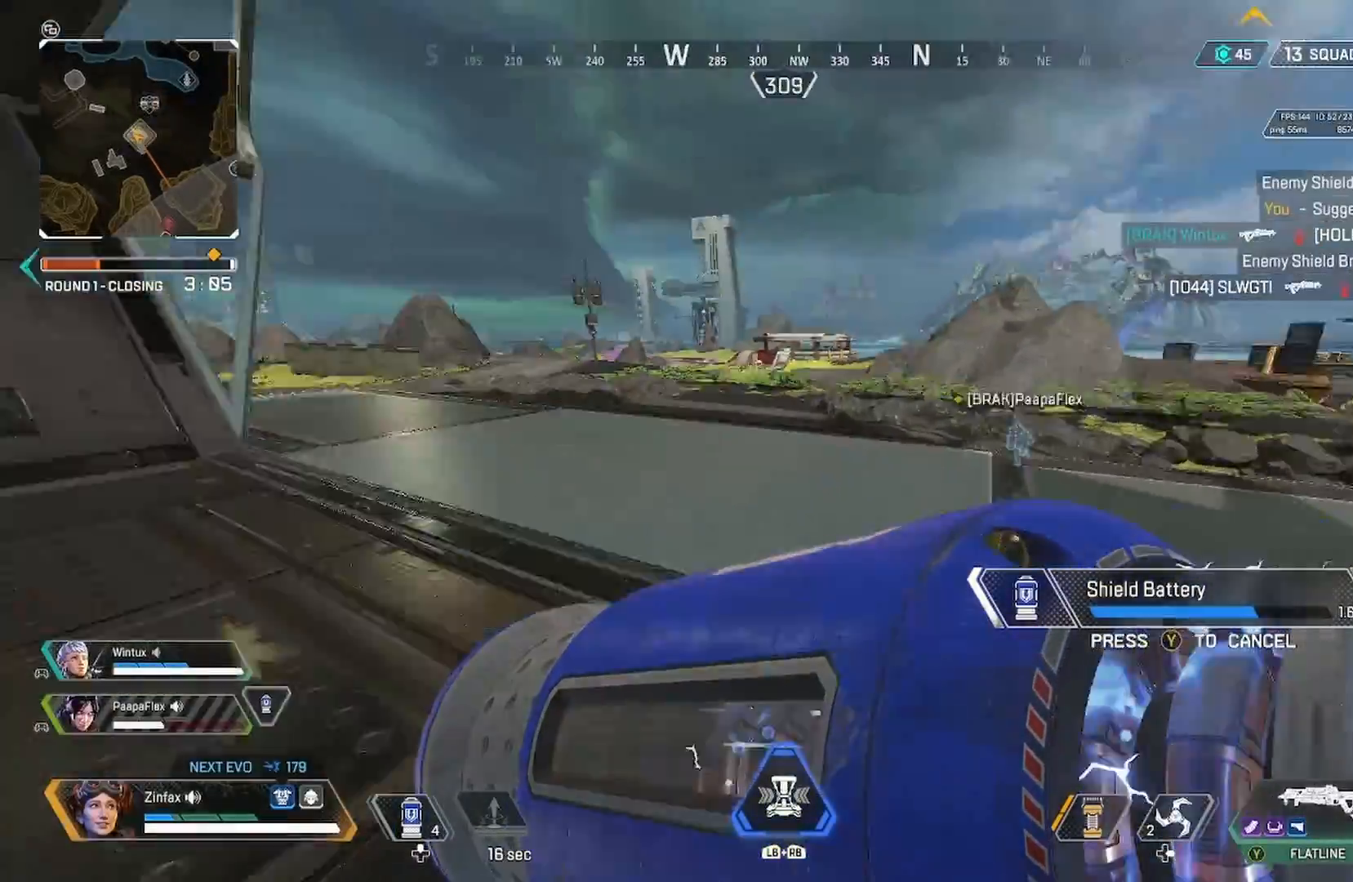
{"buttons": [], "left_stick": "center", "right_stick": "center", "events": [[67, "right_stick", "center"], [267, "right_stick", "left"], [483, "right_stick", "center"]]}
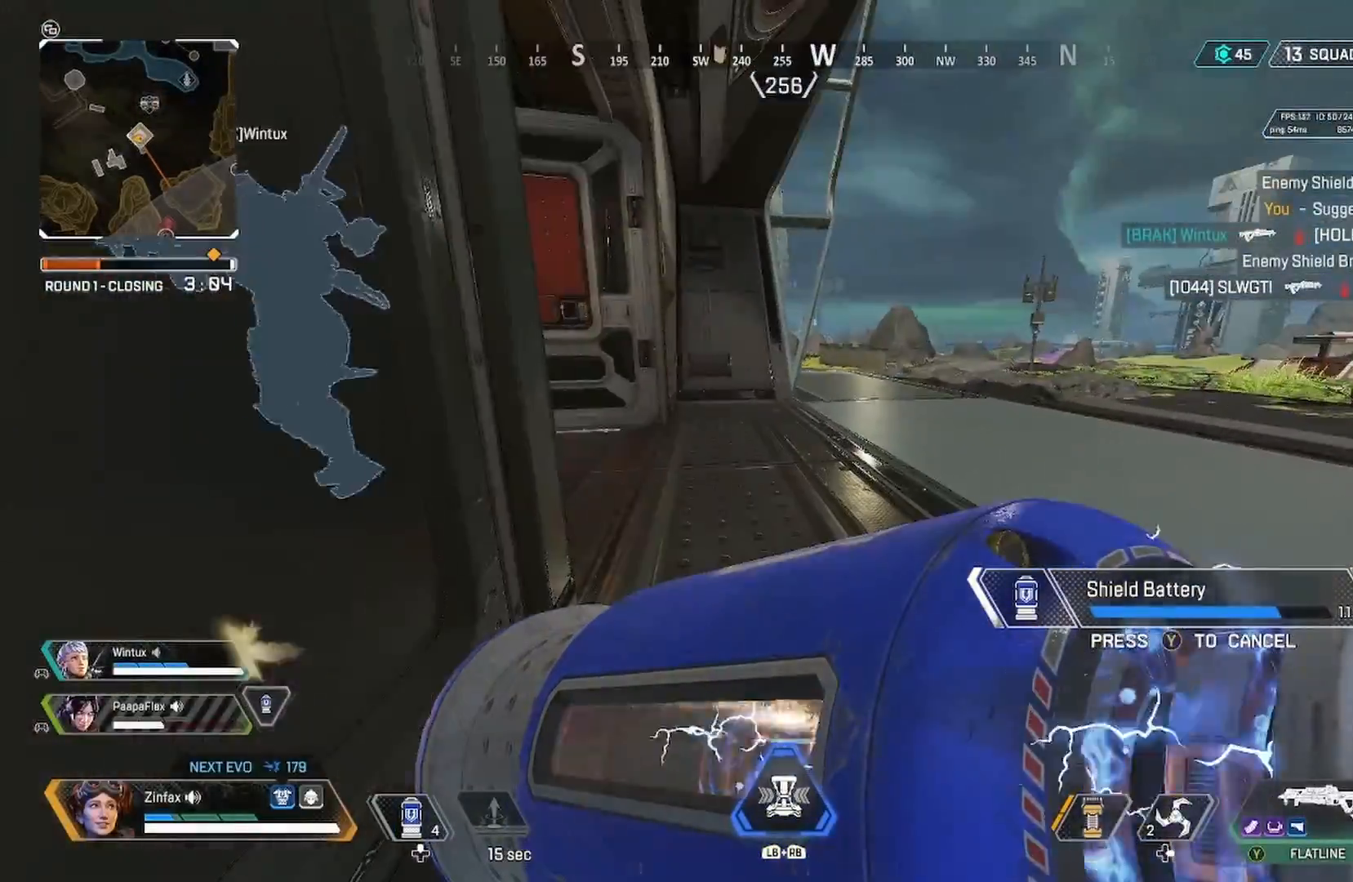
{"buttons": [], "left_stick": "up-left", "right_stick": "right", "events": [[300, "right_stick", "right"], [450, "left_stick", "up-left"]]}
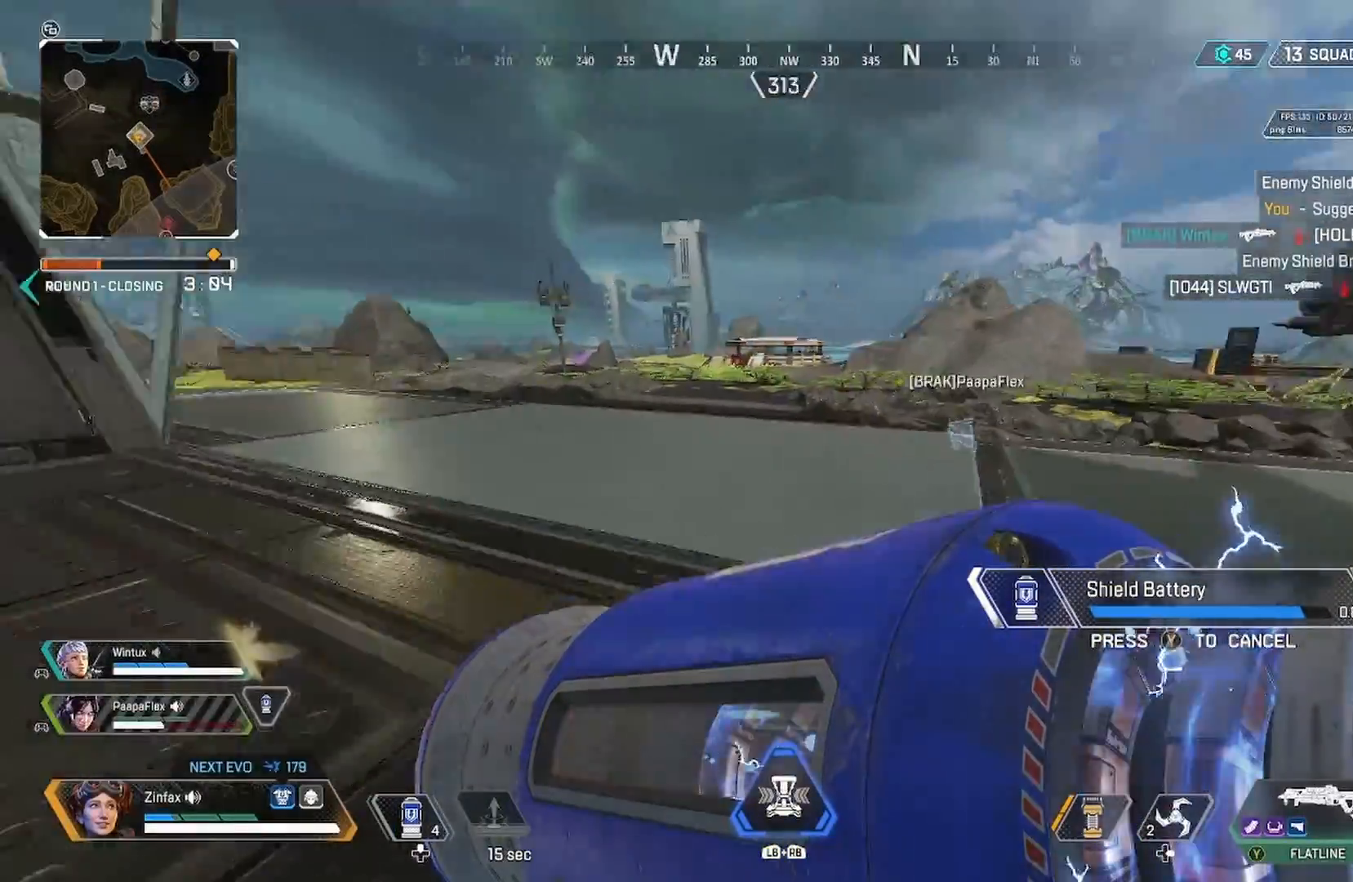
{"buttons": [], "left_stick": "up-left", "right_stick": "right", "events": [[150, "R3", "down"], [283, "R3", "up"]]}
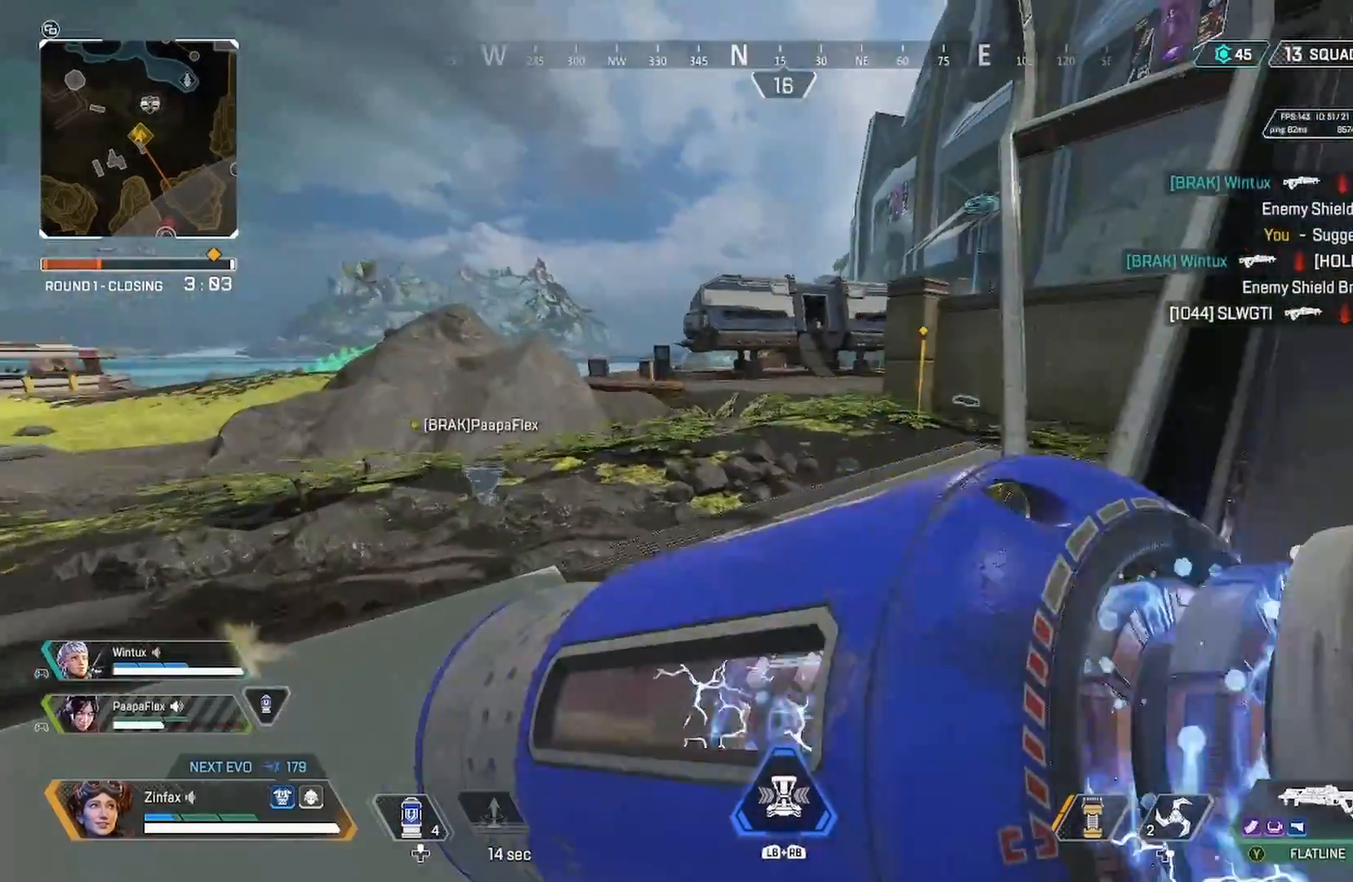
{"buttons": ["L3"], "left_stick": "up-left", "right_stick": "right", "events": [[17, "right_stick", "center"], [100, "right_stick", "right"], [267, "right_stick", "center"], [350, "L3", "down"], [400, "right_stick", "right"]]}
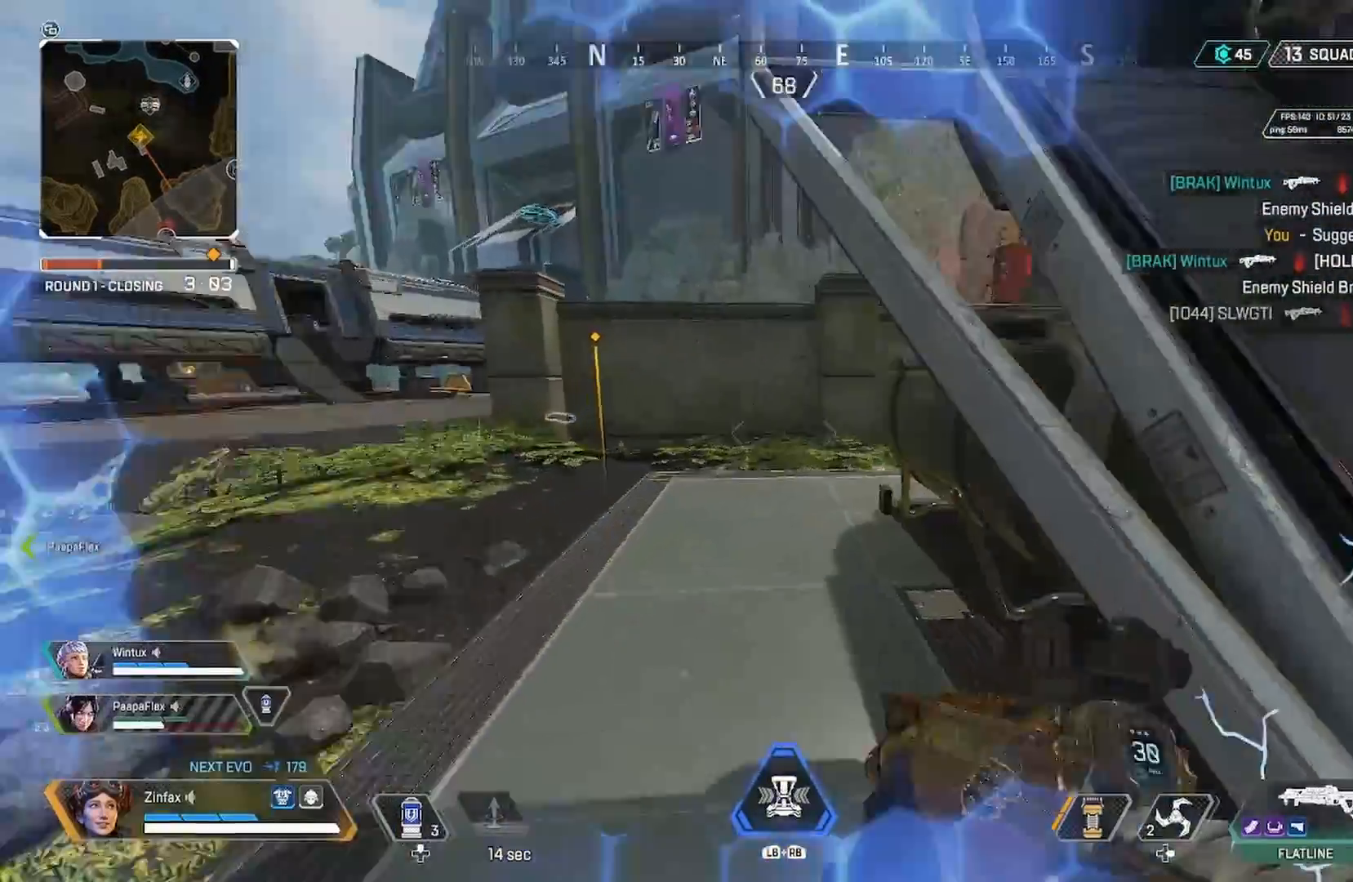
{"buttons": ["L3"], "left_stick": "up-left", "right_stick": "right", "events": [[250, "L3", "up"], [267, "R3", "down"], [383, "R3", "up"], [467, "L3", "down"]]}
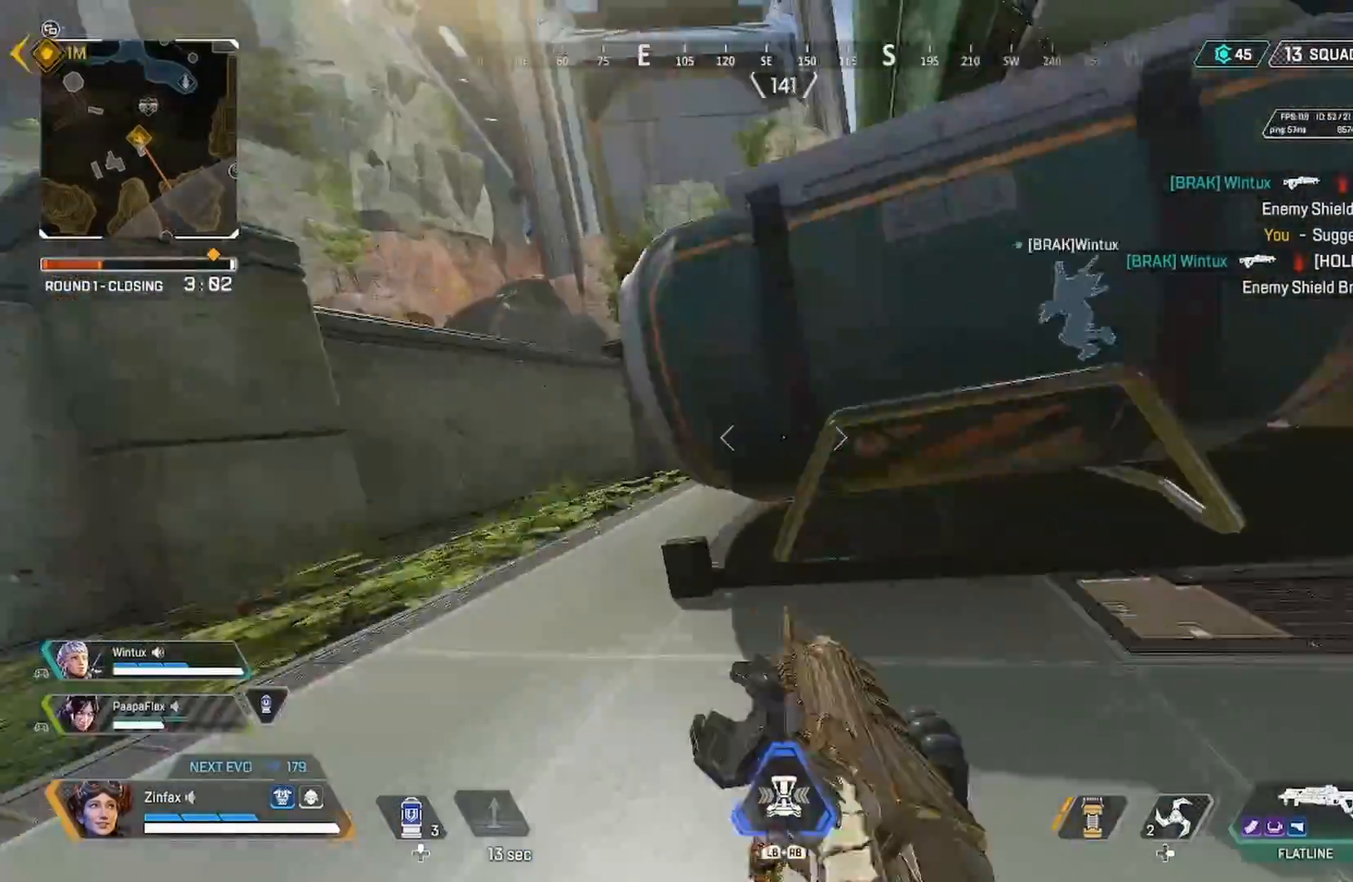
{"buttons": [], "left_stick": "up-left", "right_stick": "center", "events": [[100, "L3", "up"], [117, "left_stick", "left"], [183, "right_stick", "center"], [483, "left_stick", "up-left"]]}
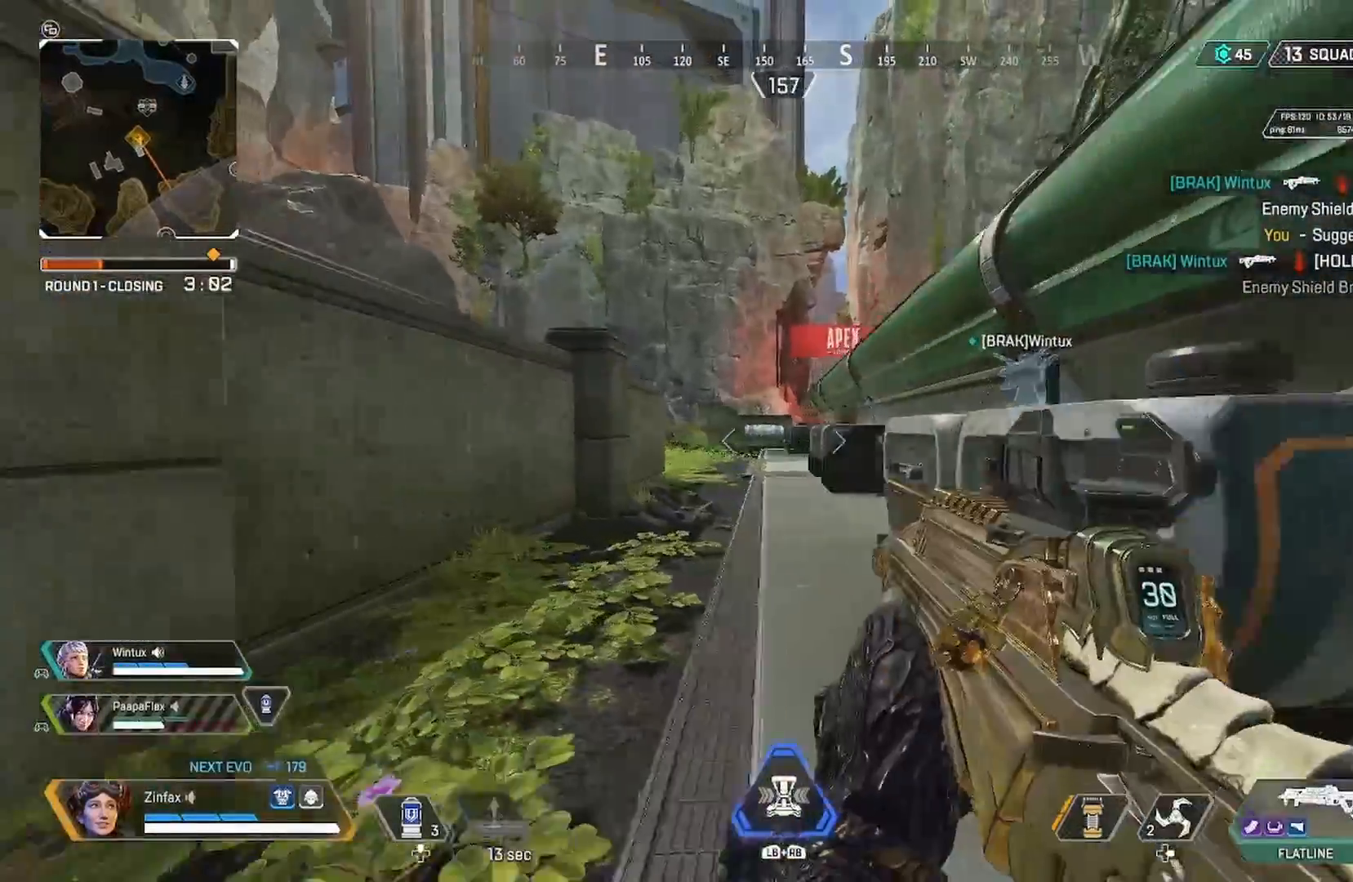
{"buttons": [], "left_stick": "up", "right_stick": "center", "events": [[150, "left_stick", "up"], [233, "L3", "down"], [283, "L3", "up"]]}
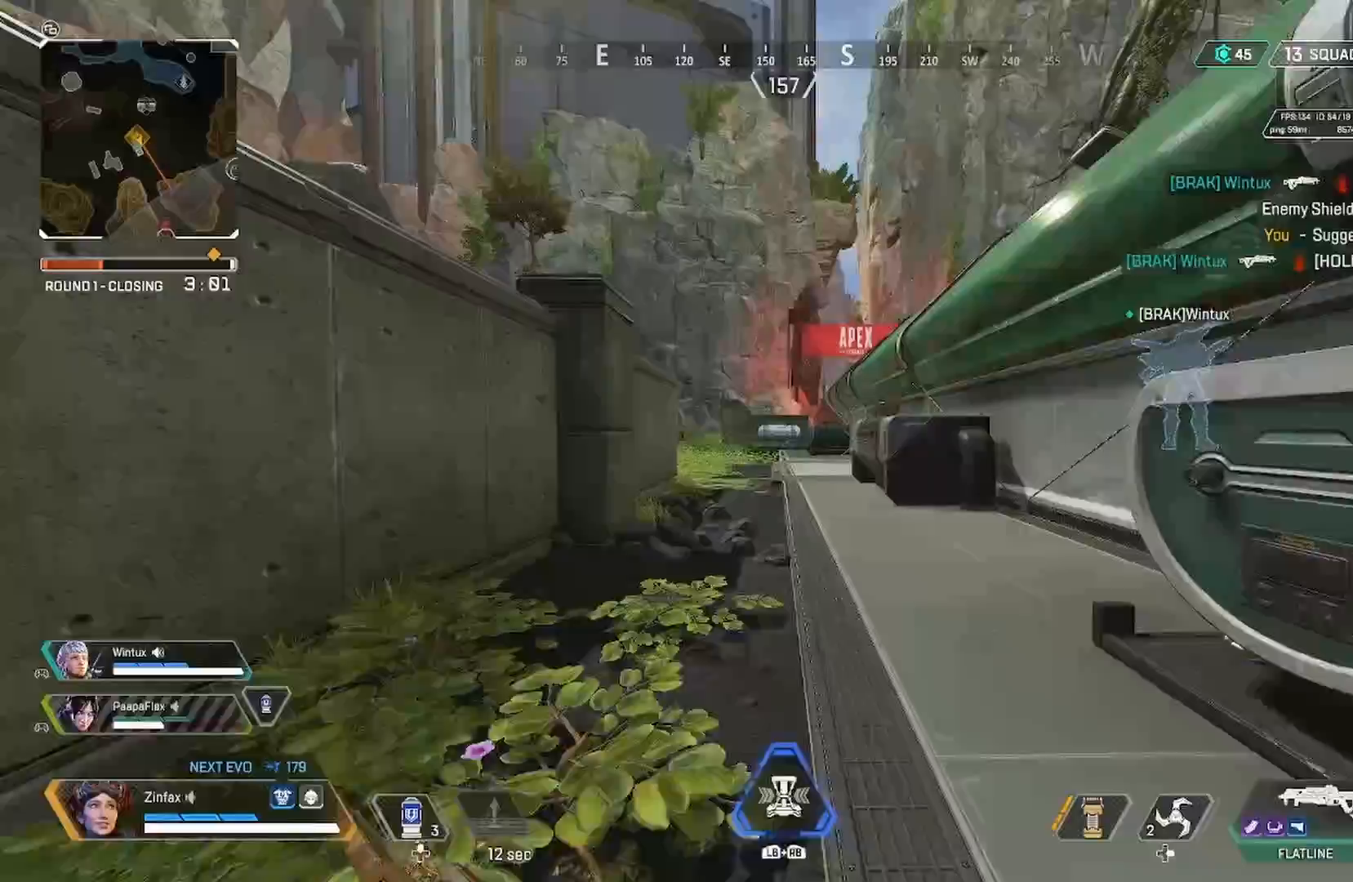
{"buttons": [], "left_stick": "up", "right_stick": "center", "events": []}
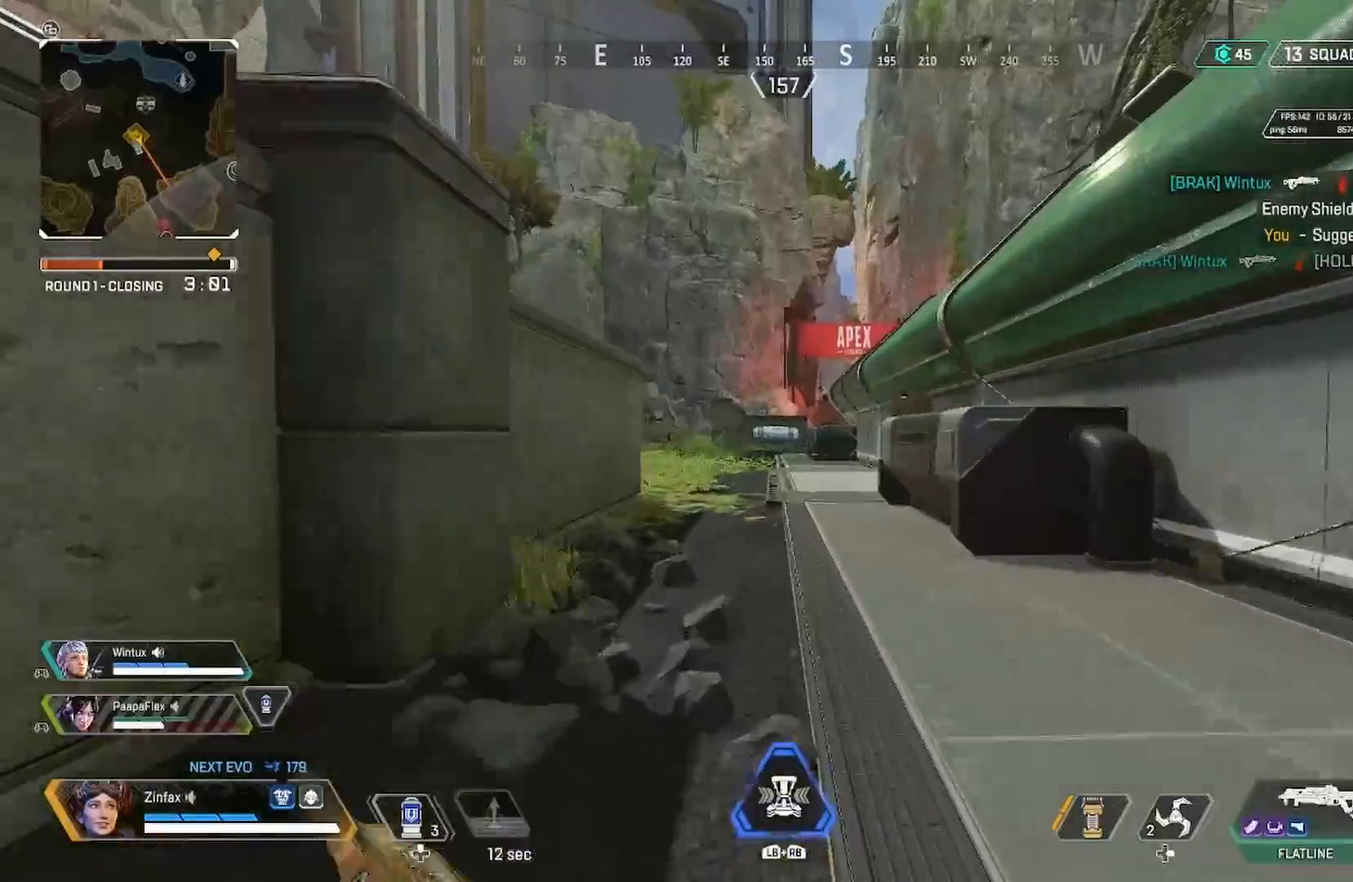
{"buttons": [], "left_stick": "up", "right_stick": "center", "events": []}
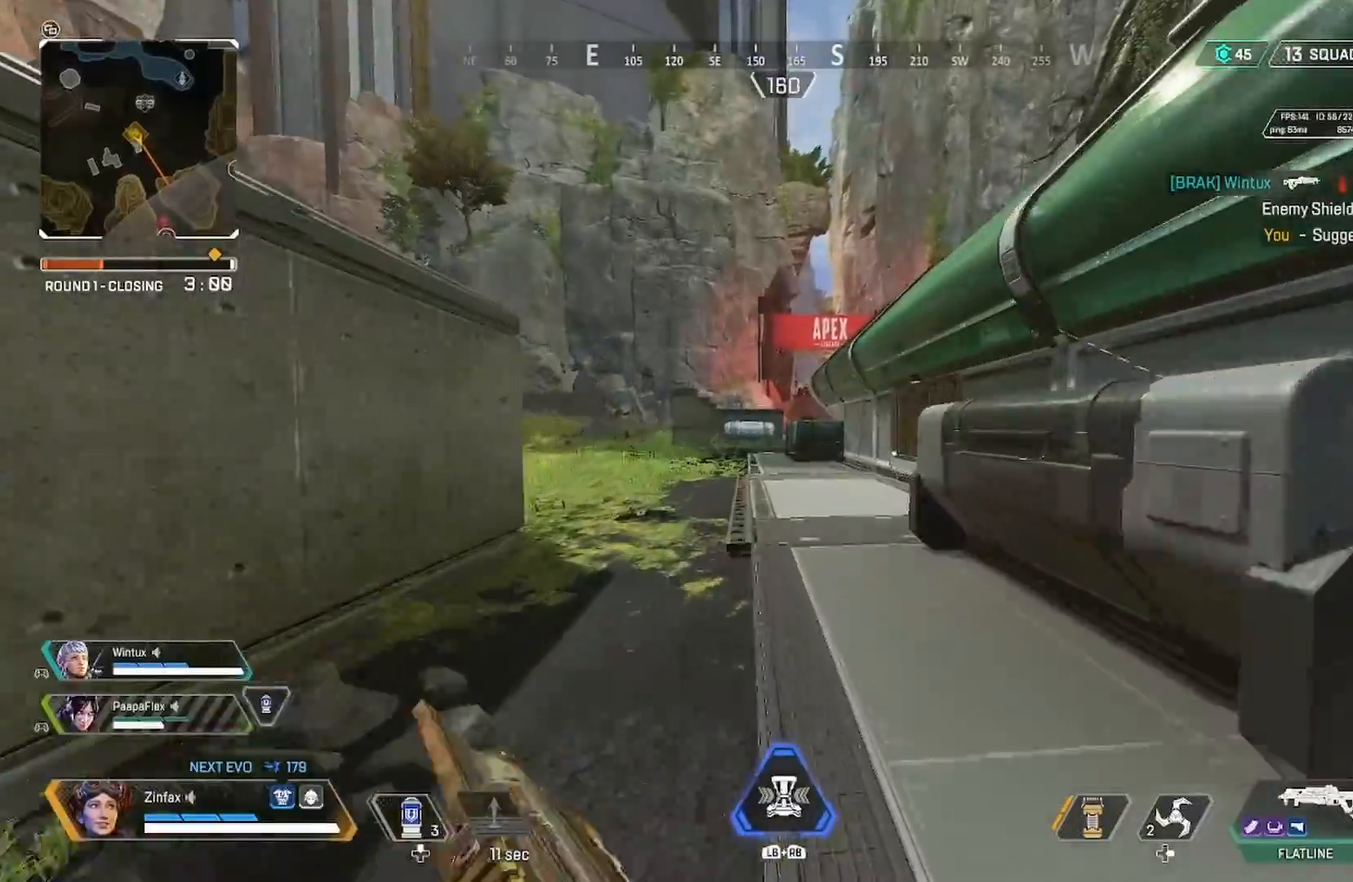
{"buttons": [], "left_stick": "up", "right_stick": "center", "events": []}
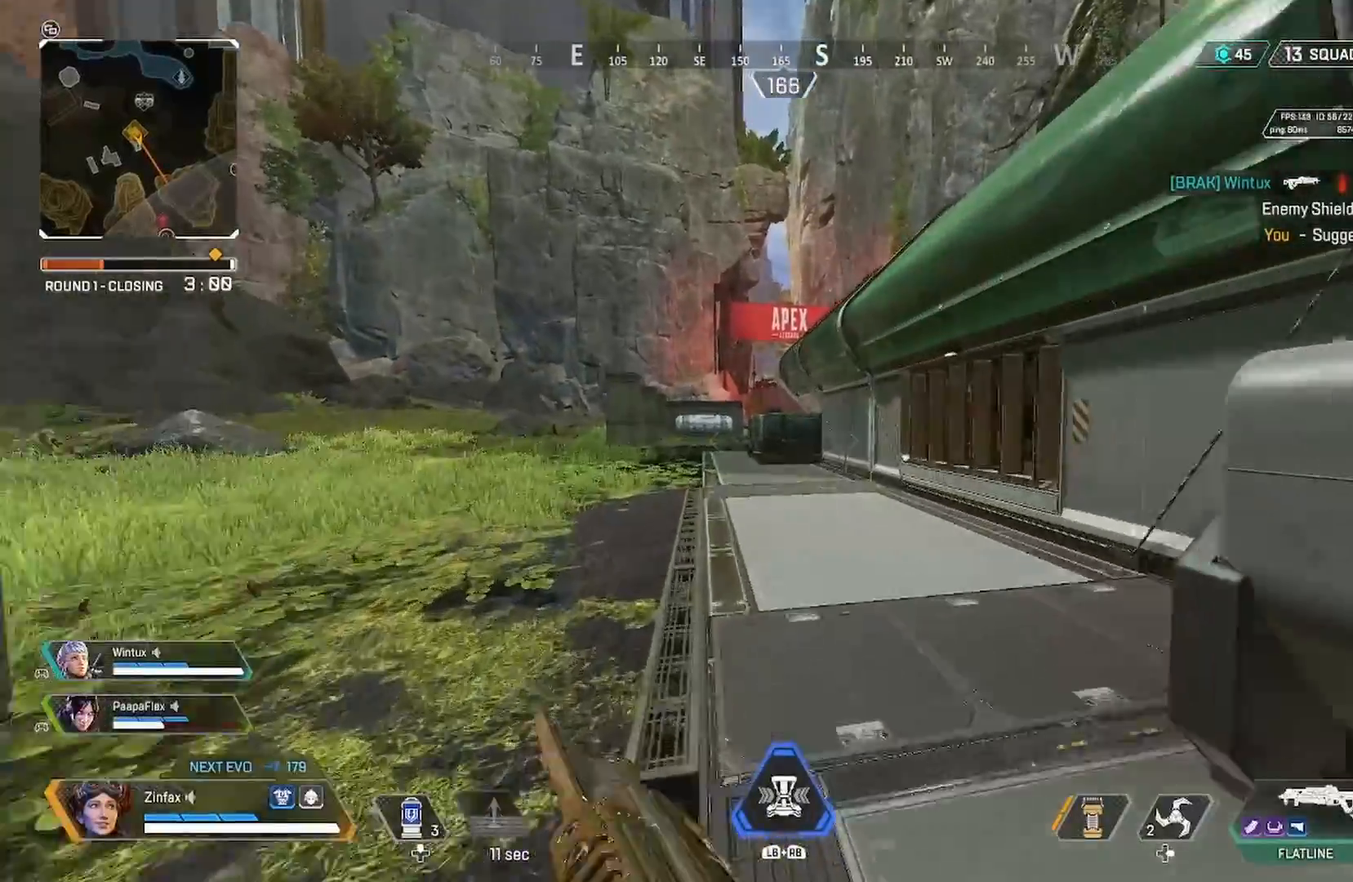
{"buttons": [], "left_stick": "up", "right_stick": "center", "events": []}
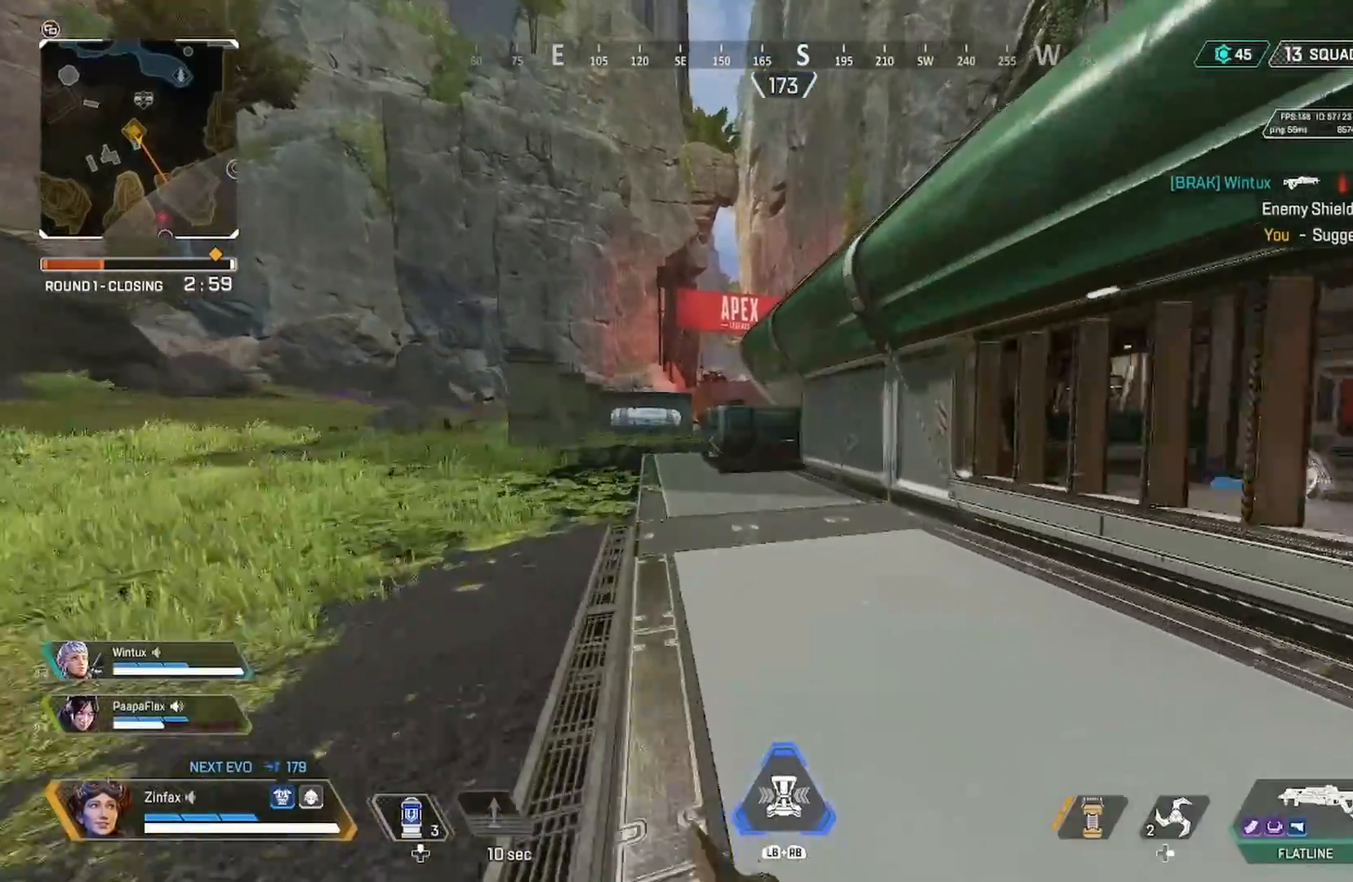
{"buttons": ["A"], "left_stick": "up", "right_stick": "center", "events": [[233, "R3", "down"], [367, "R3", "up"], [483, "A", "down"]]}
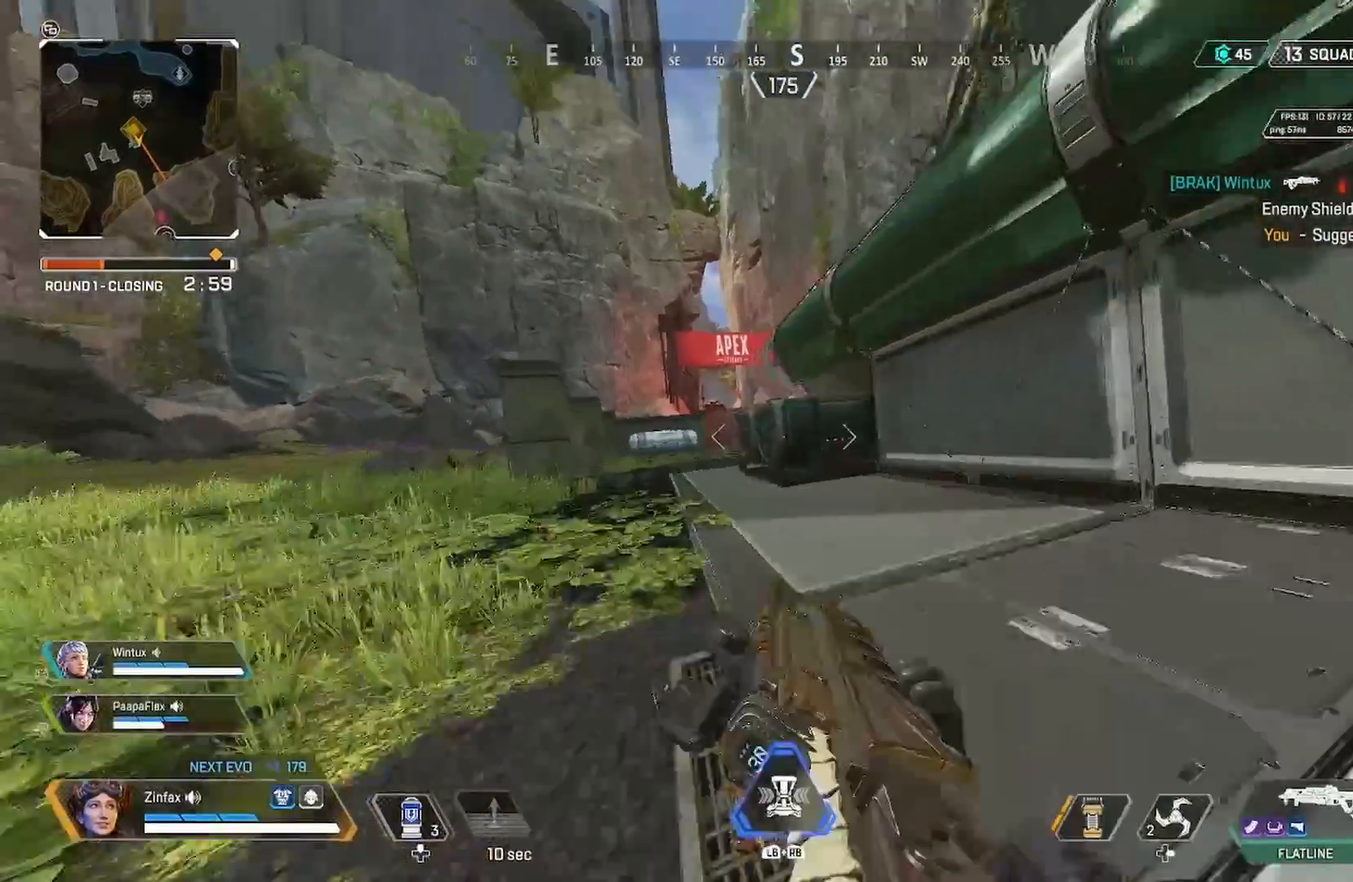
{"buttons": [], "left_stick": "up-right", "right_stick": "right", "events": [[50, "A", "up"], [150, "R3", "down"], [200, "right_stick", "down-right"], [300, "R3", "up"], [317, "right_stick", "center"], [500, "left_stick", "up-right"], [500, "right_stick", "right"]]}
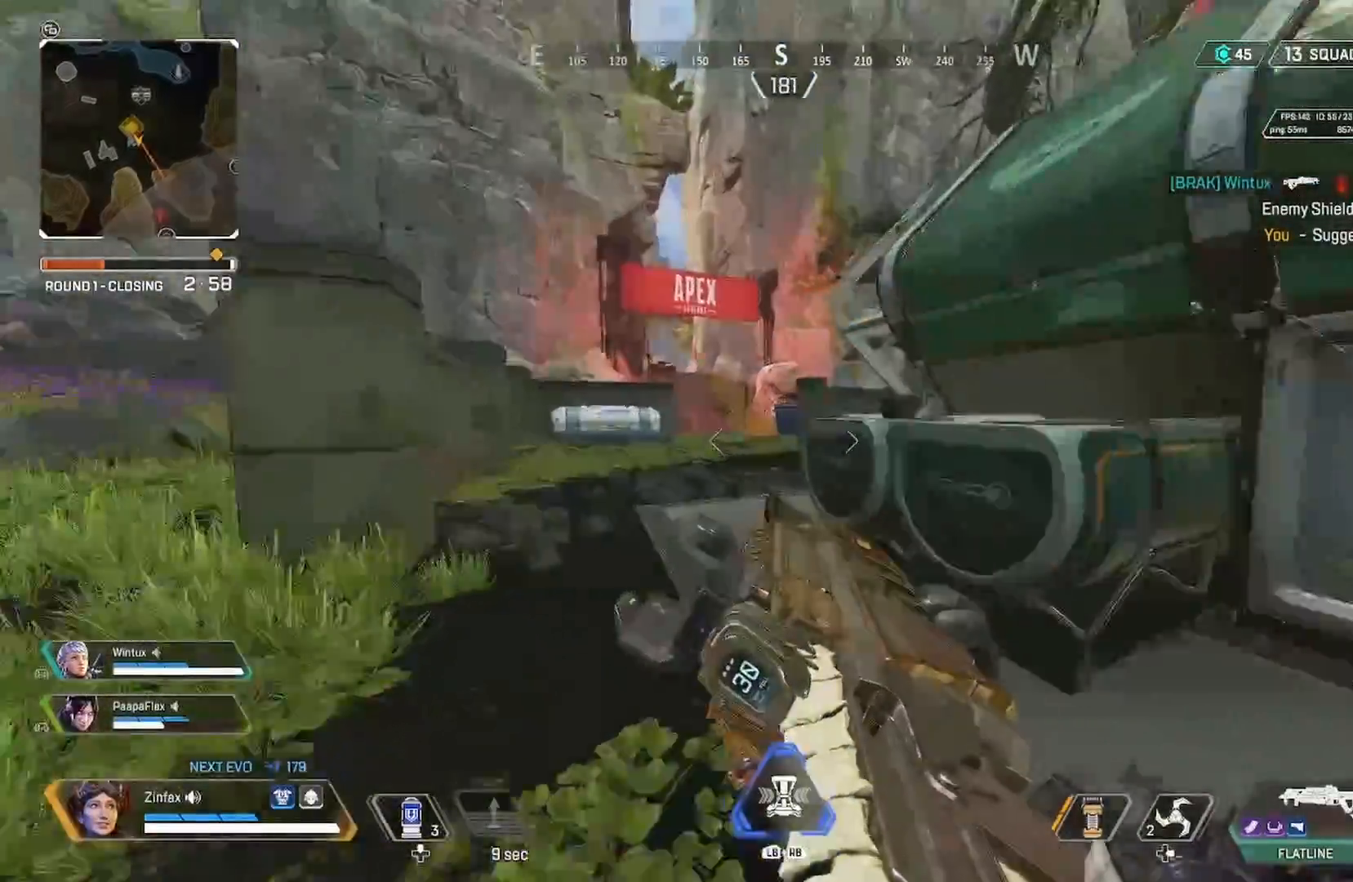
{"buttons": [], "left_stick": "up-left", "right_stick": "right", "events": [[117, "left_stick", "up"], [133, "right_stick", "center"], [267, "L3", "down"], [483, "L3", "up"], [483, "right_stick", "right"], [500, "left_stick", "up-left"]]}
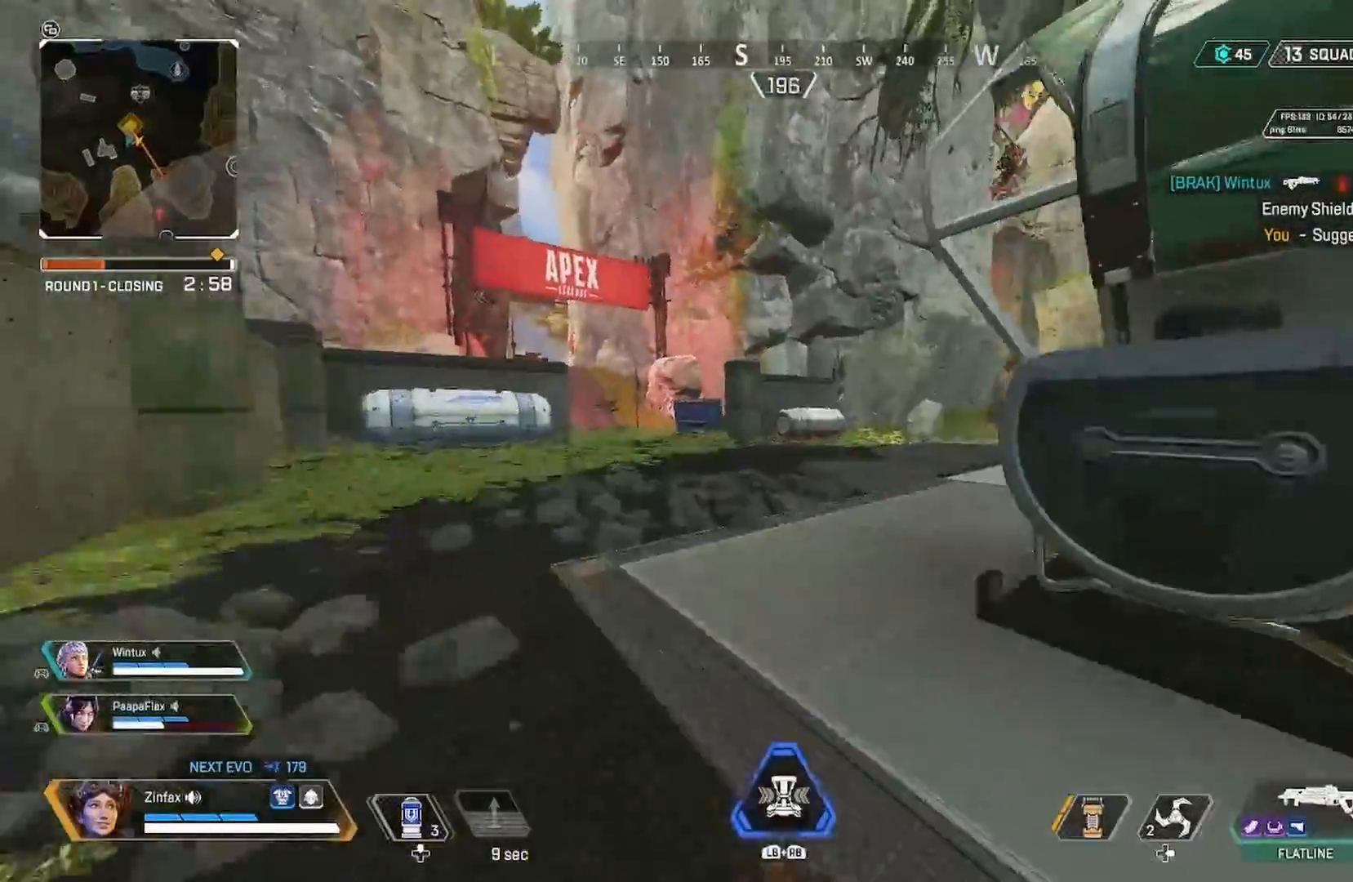
{"buttons": [], "left_stick": "up-left", "right_stick": "right", "events": []}
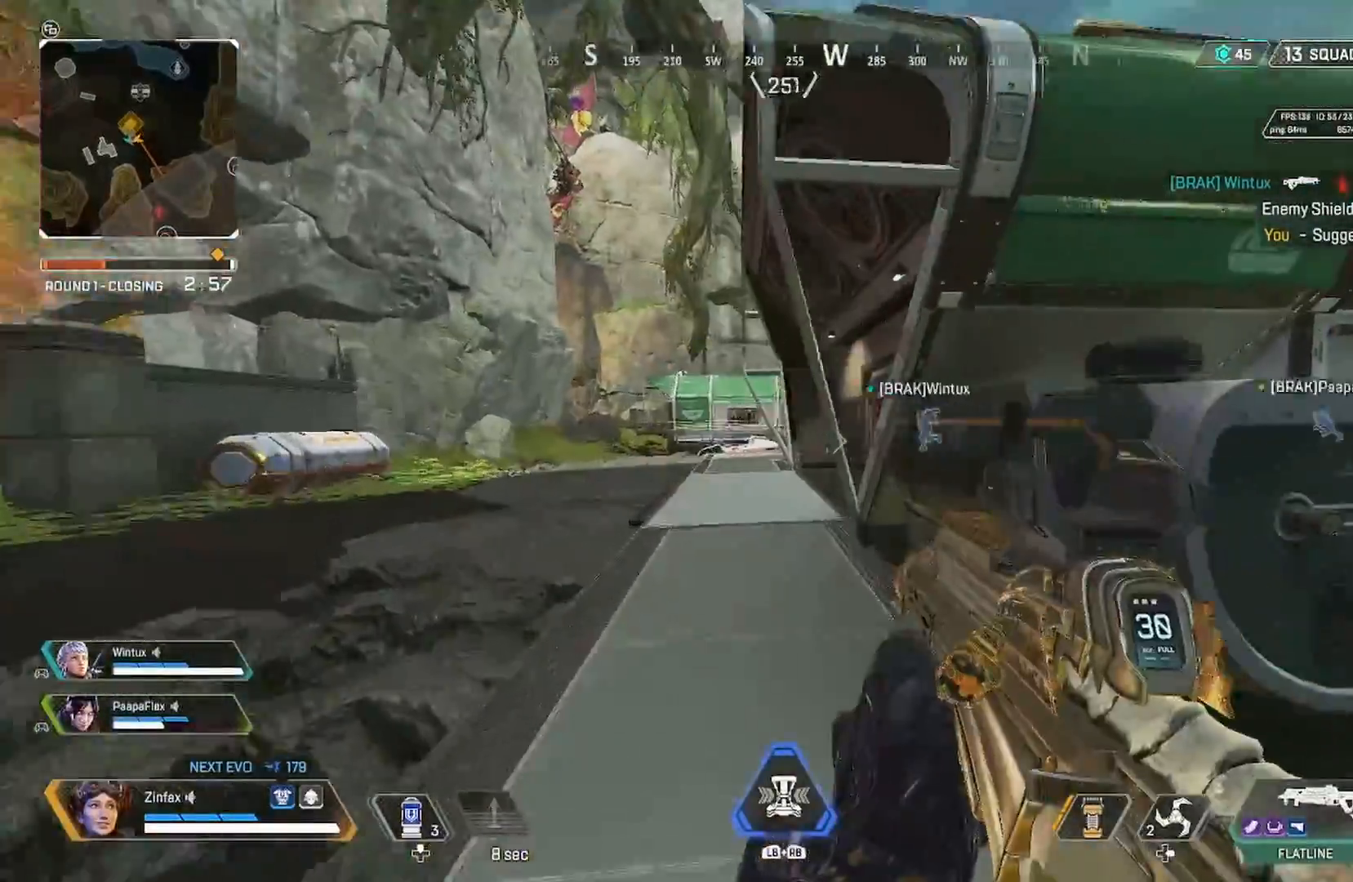
{"buttons": ["R2"], "left_stick": "up-left", "right_stick": "down-right", "events": [[250, "R2", "down"], [467, "right_stick", "down-right"]]}
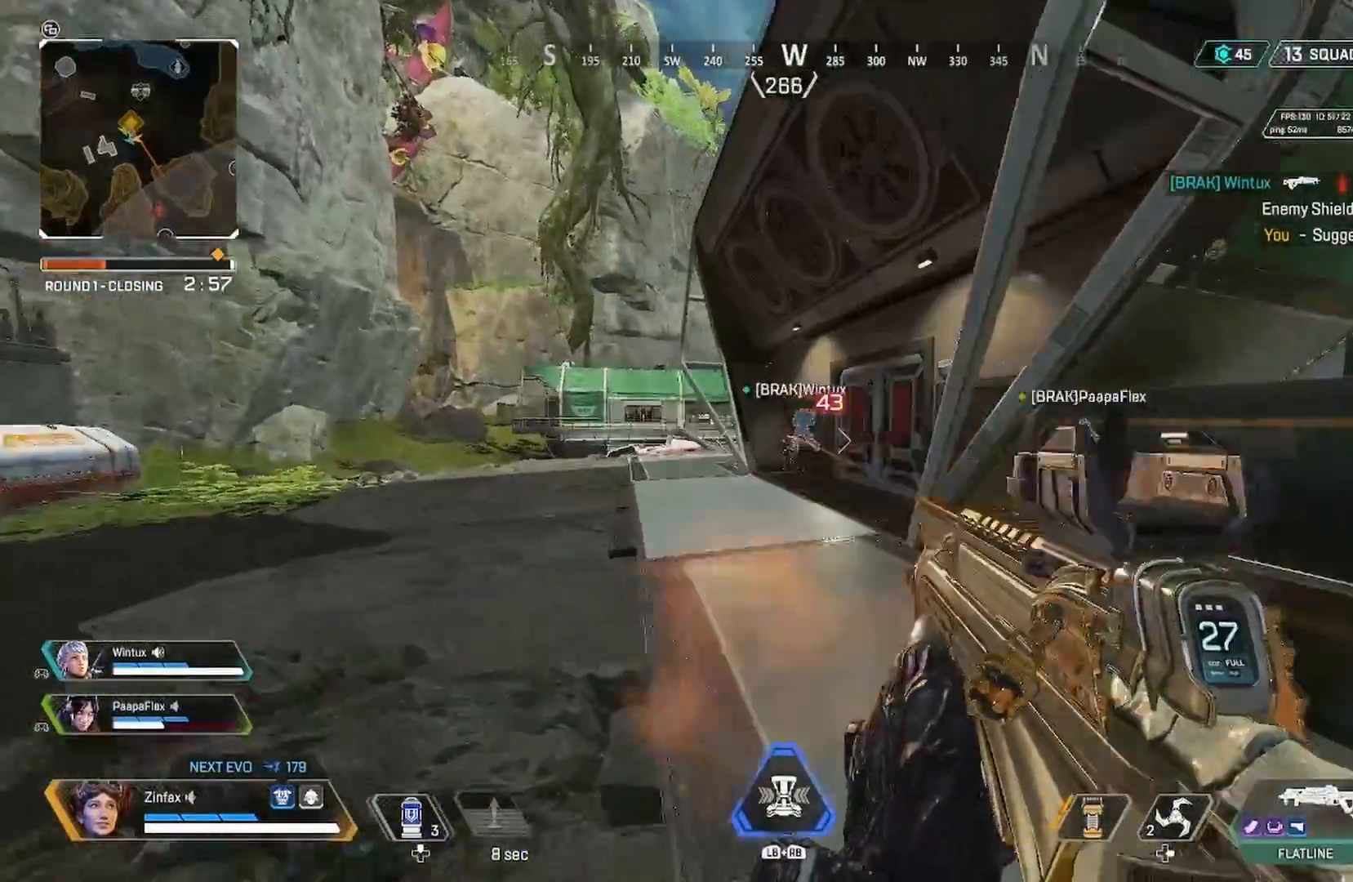
{"buttons": [], "left_stick": "left", "right_stick": "right", "events": [[67, "right_stick", "right"], [200, "left_stick", "left"], [217, "R2", "up"]]}
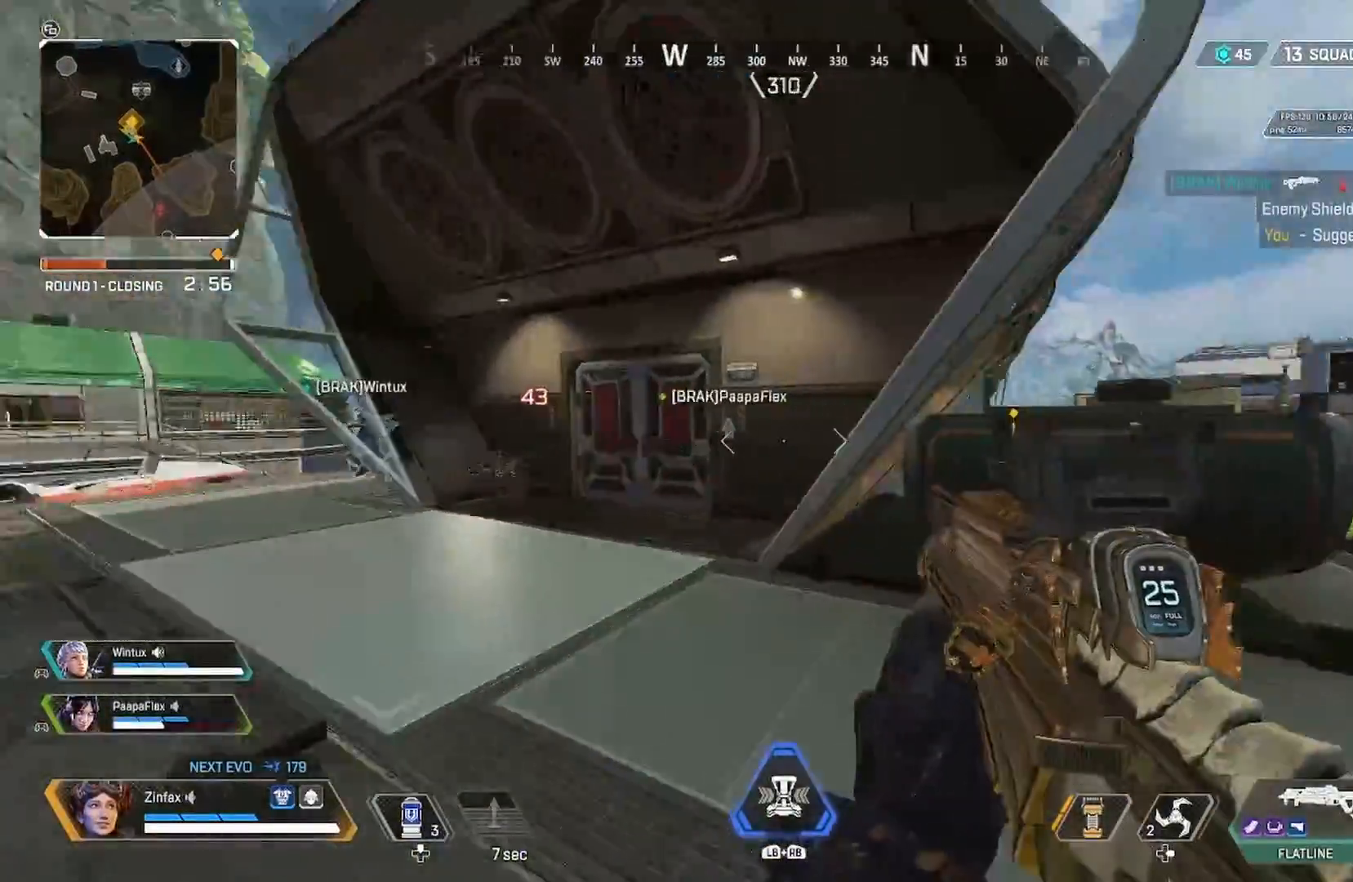
{"buttons": [], "left_stick": "left", "right_stick": "center", "events": [[167, "right_stick", "center"], [283, "right_stick", "left"], [433, "right_stick", "center"]]}
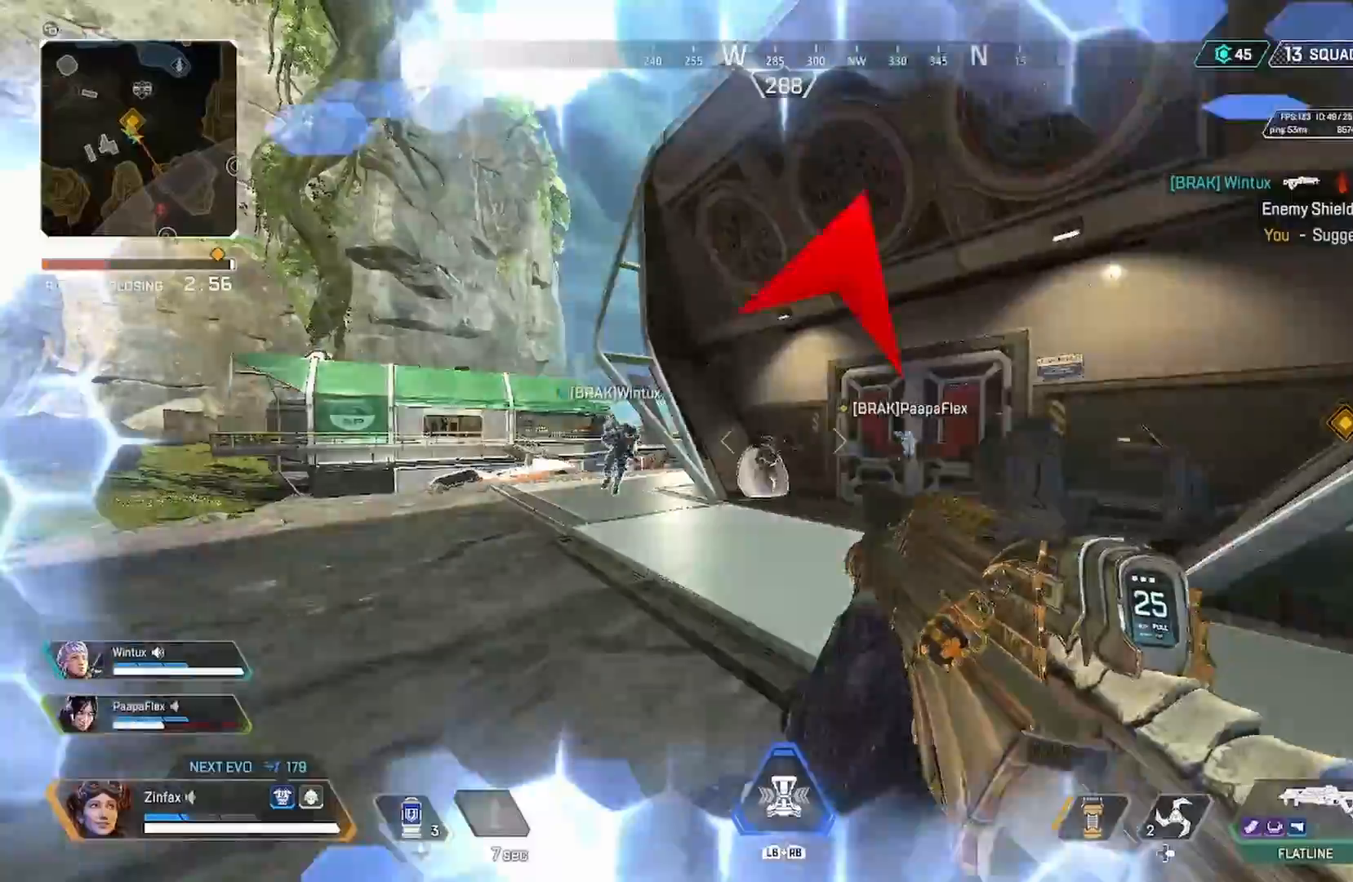
{"buttons": [], "left_stick": "right", "right_stick": "up", "events": [[17, "right_stick", "left"], [100, "right_stick", "center"], [150, "R2", "down"], [150, "right_stick", "down-right"], [200, "left_stick", "right"], [250, "right_stick", "center"], [367, "R3", "down"], [367, "right_stick", "up"], [500, "R2", "up"], [500, "R3", "up"]]}
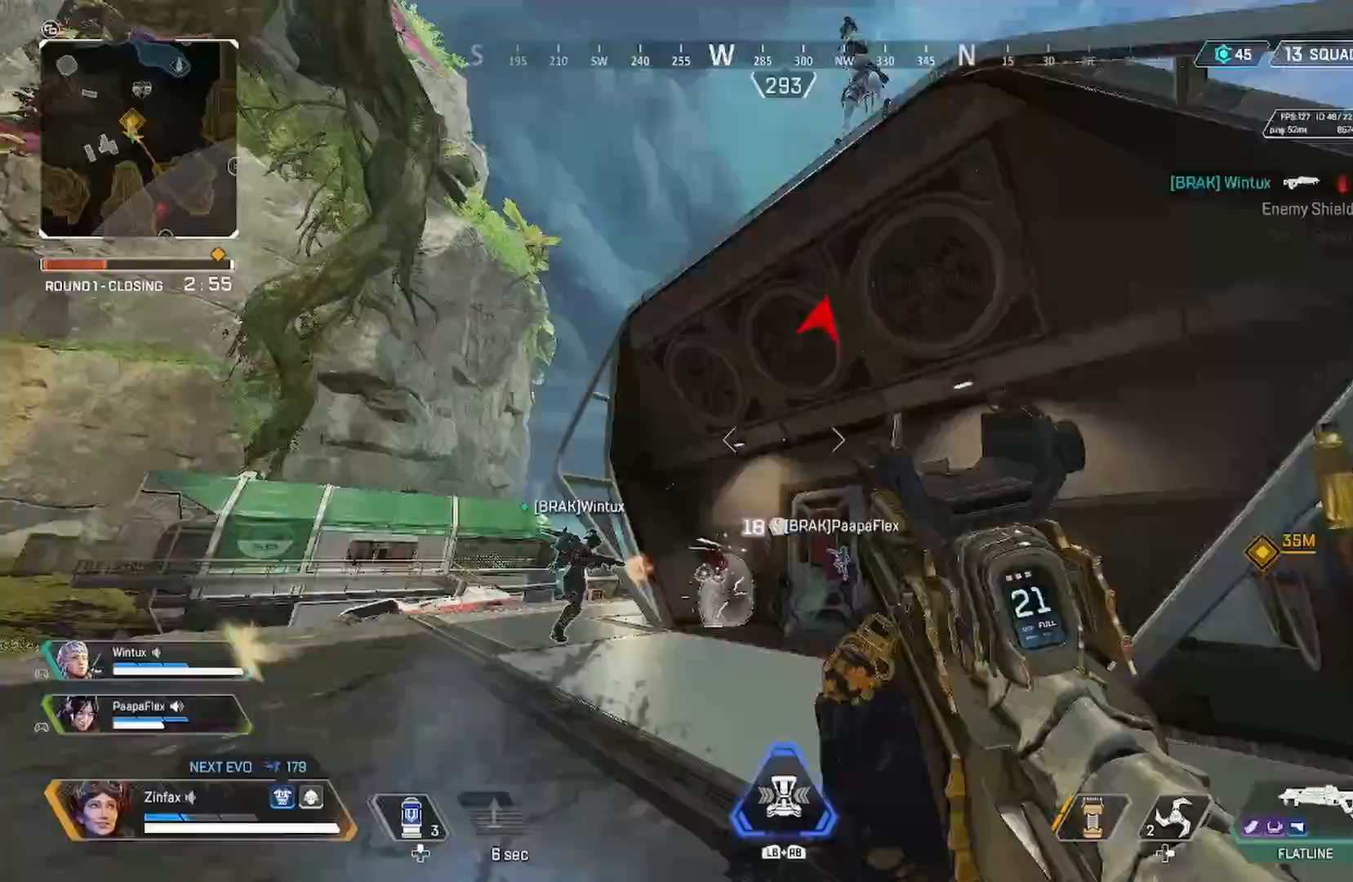
{"buttons": [], "left_stick": "up-right", "right_stick": "center", "events": [[67, "left_stick", "up-right"], [67, "right_stick", "center"], [83, "L3", "down"], [483, "L3", "up"]]}
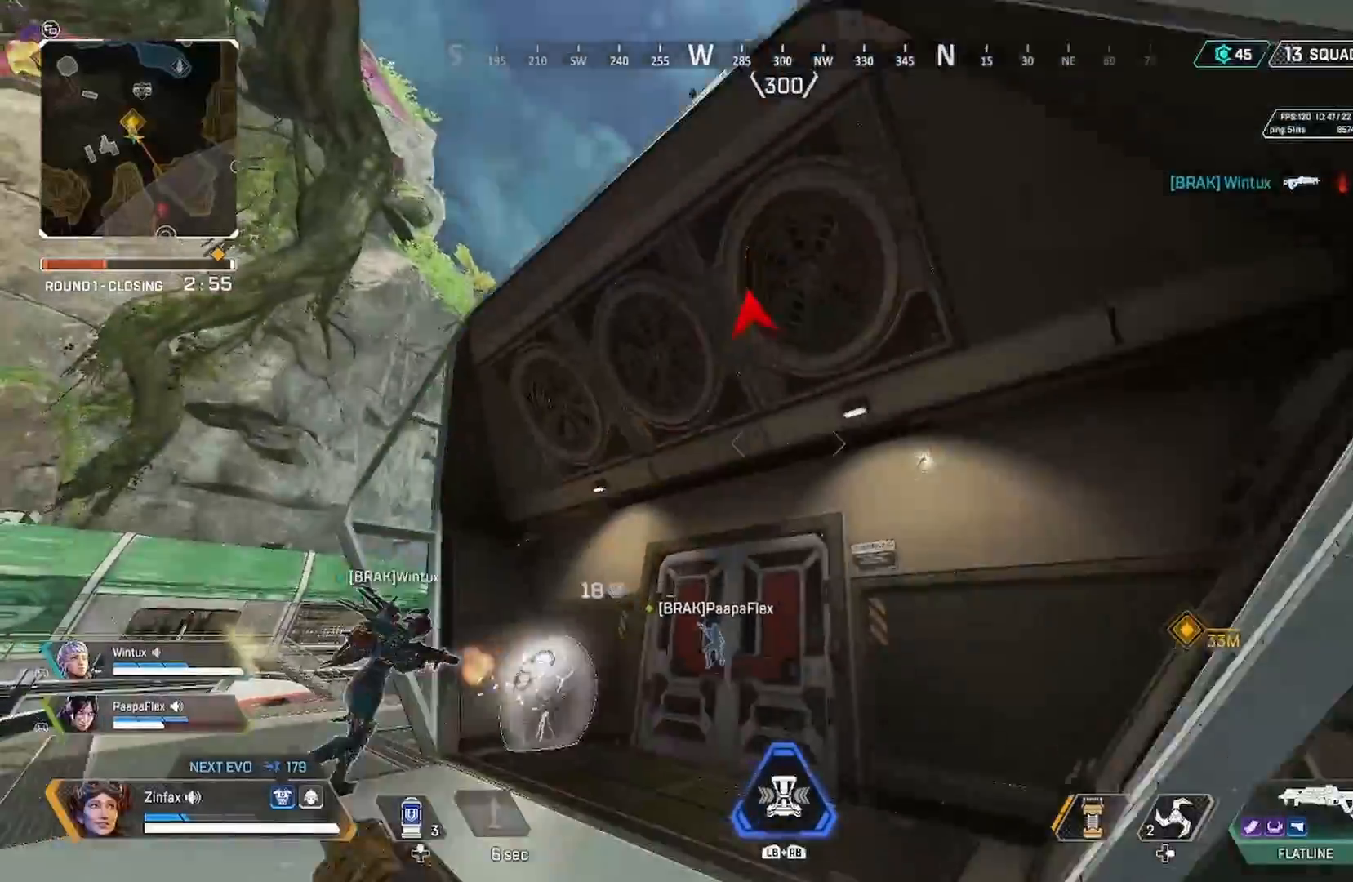
{"buttons": [], "left_stick": "down", "right_stick": "center", "events": [[33, "right_stick", "up-left"], [150, "left_stick", "down-right"], [150, "right_stick", "up"], [200, "left_stick", "down"], [267, "right_stick", "center"]]}
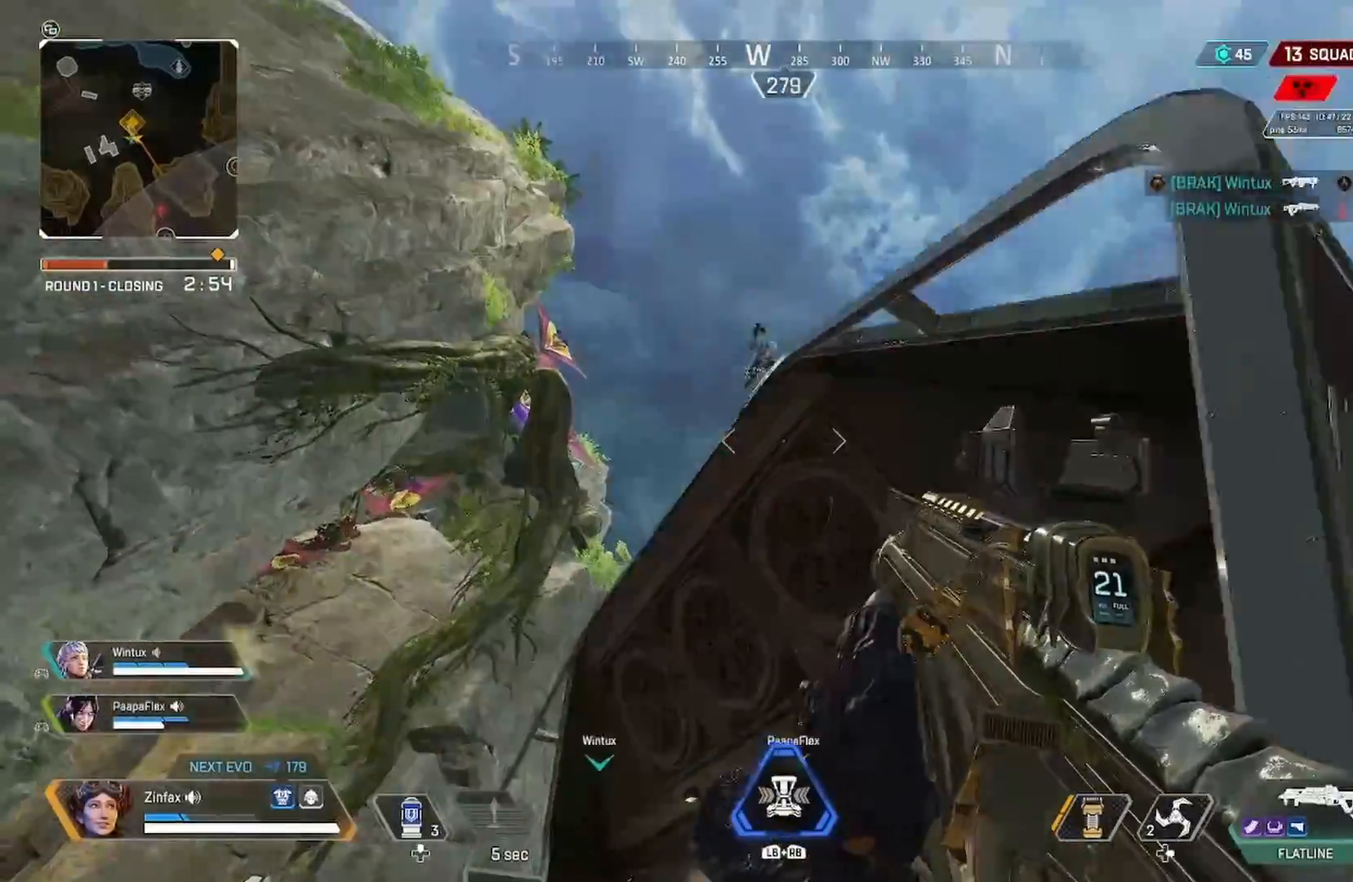
{"buttons": ["R2"], "left_stick": "down-left", "right_stick": "center", "events": [[133, "right_stick", "up-left"], [200, "R2", "down"], [250, "right_stick", "down"], [267, "left_stick", "down-left"], [383, "right_stick", "center"]]}
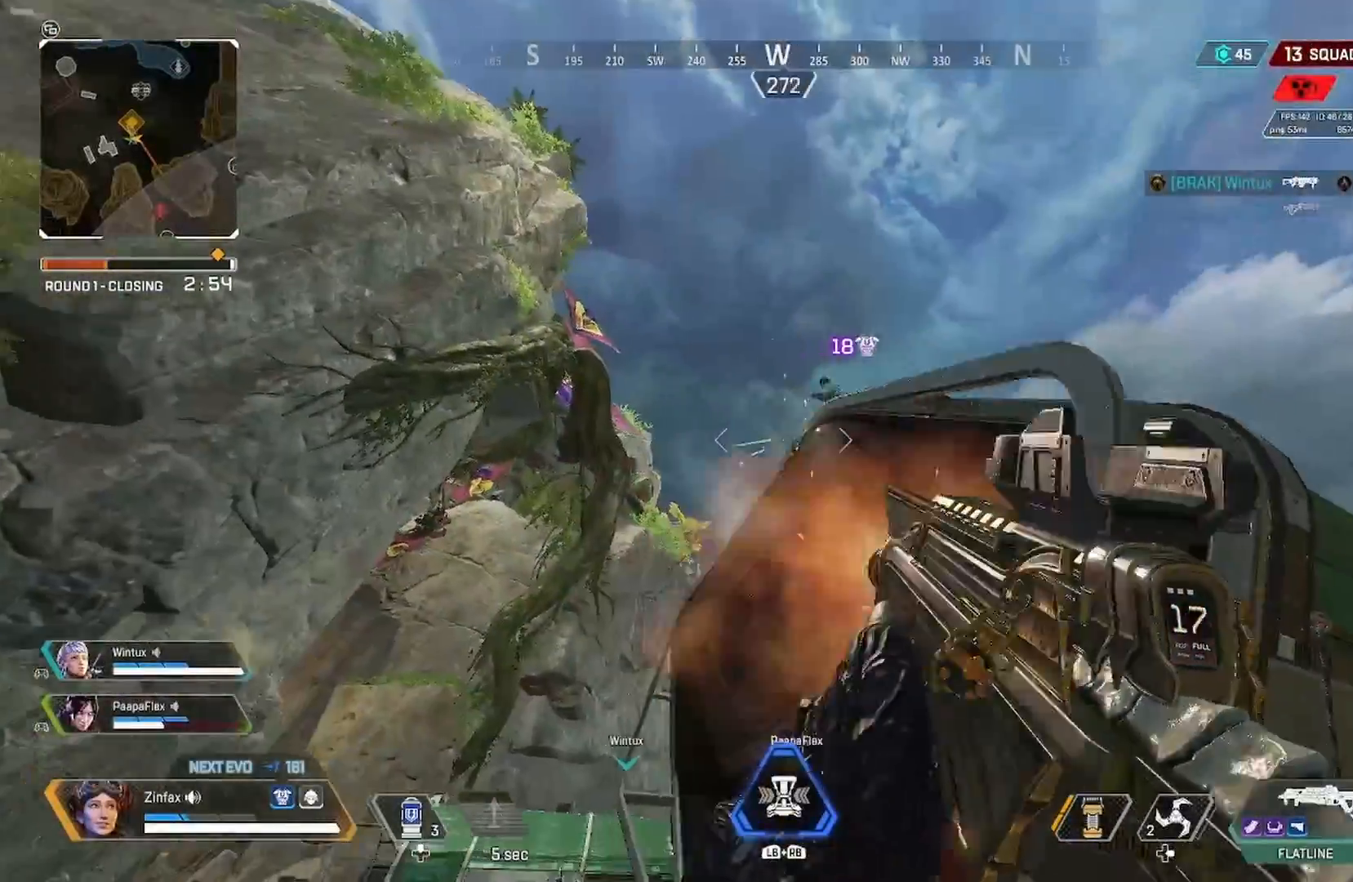
{"buttons": ["R2"], "left_stick": "right", "right_stick": "center", "events": [[83, "left_stick", "down-right"], [250, "left_stick", "right"], [350, "right_stick", "left"], [433, "right_stick", "center"]]}
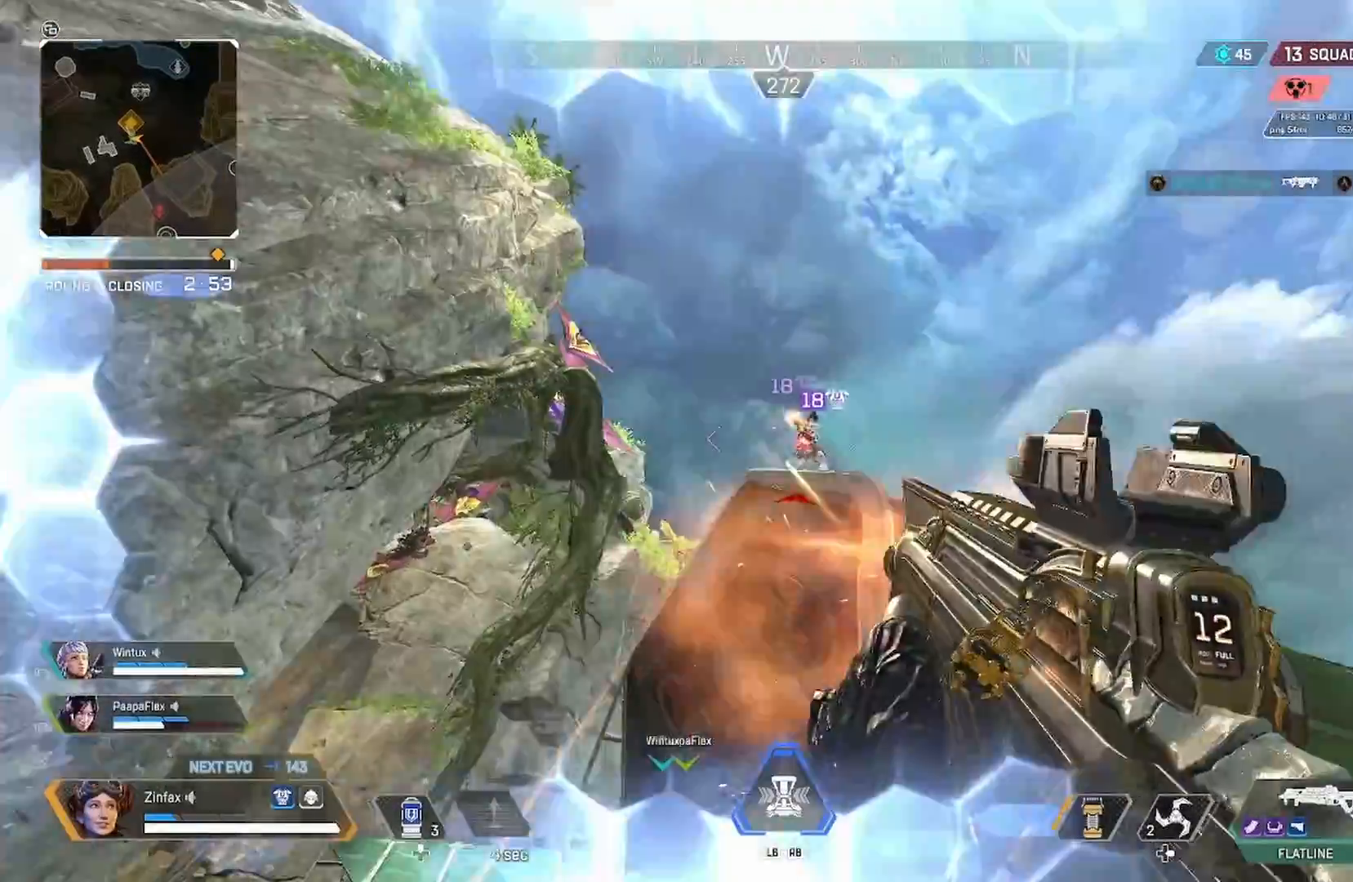
{"buttons": ["R2", "R3"], "left_stick": "up-left", "right_stick": "center", "events": [[250, "R3", "down"], [317, "right_stick", "down-left"], [333, "R3", "up"], [333, "left_stick", "up-left"], [433, "R3", "down"], [433, "right_stick", "center"]]}
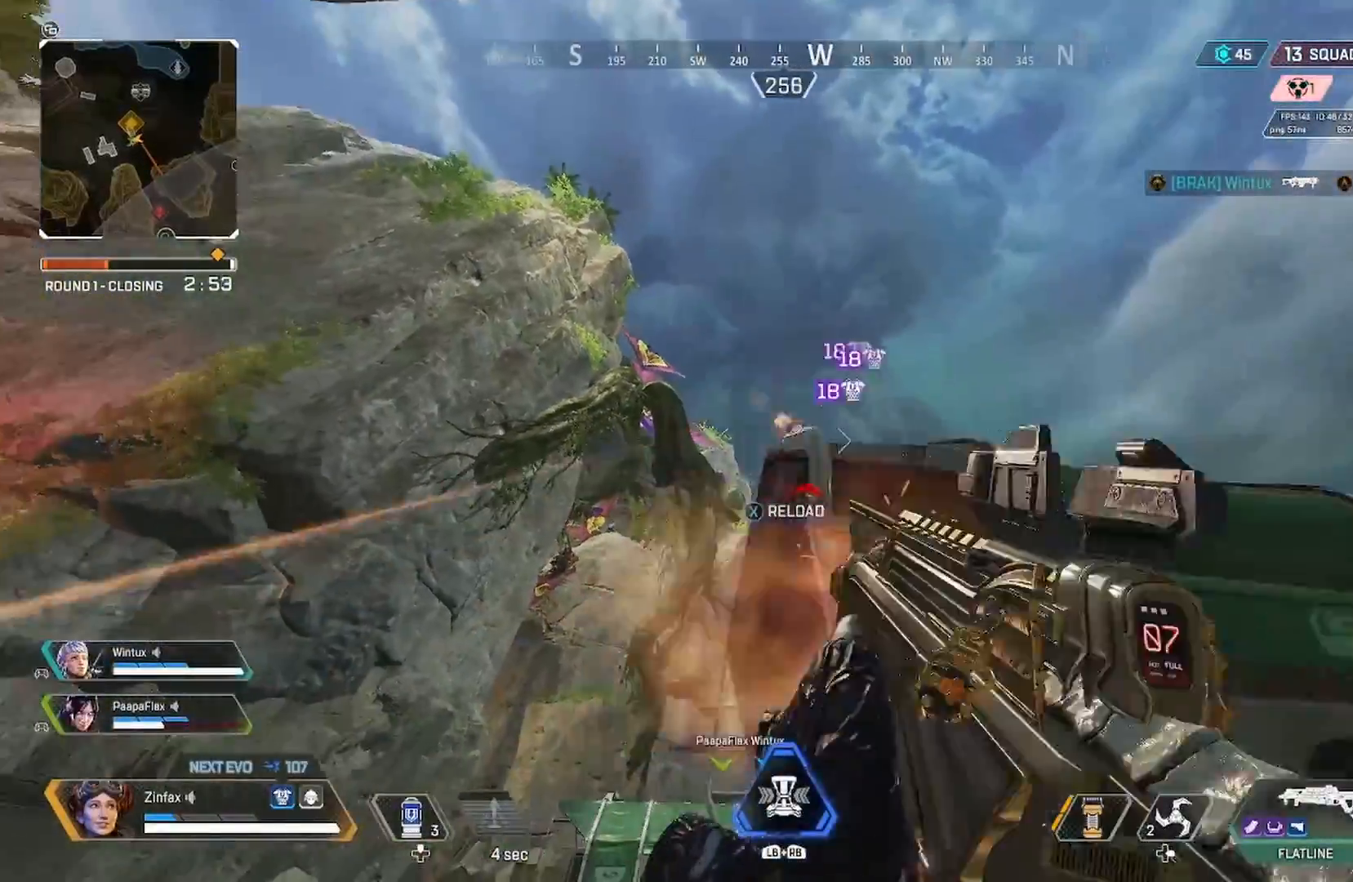
{"buttons": ["L3"], "left_stick": "up", "right_stick": "center", "events": [[17, "R3", "up"], [100, "left_stick", "up"], [133, "R3", "down"], [150, "right_stick", "right"], [217, "R3", "up"], [283, "right_stick", "center"], [300, "L3", "down"], [400, "Y", "down"], [417, "R2", "up"], [500, "Y", "up"]]}
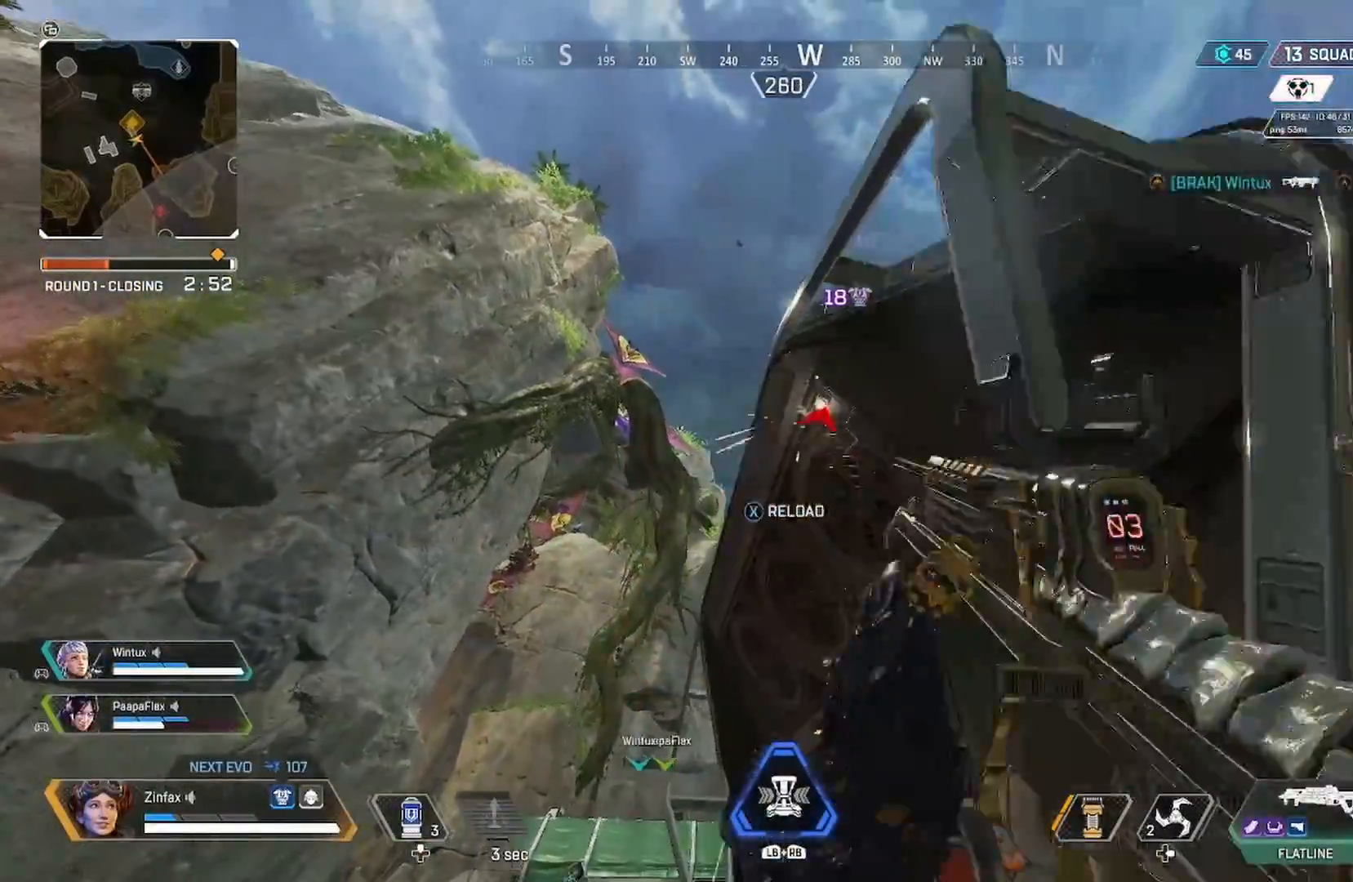
{"buttons": [], "left_stick": "down", "right_stick": "center", "events": [[83, "left_stick", "up-left"], [117, "L3", "up"], [267, "right_stick", "right"], [383, "left_stick", "down"], [450, "right_stick", "center"]]}
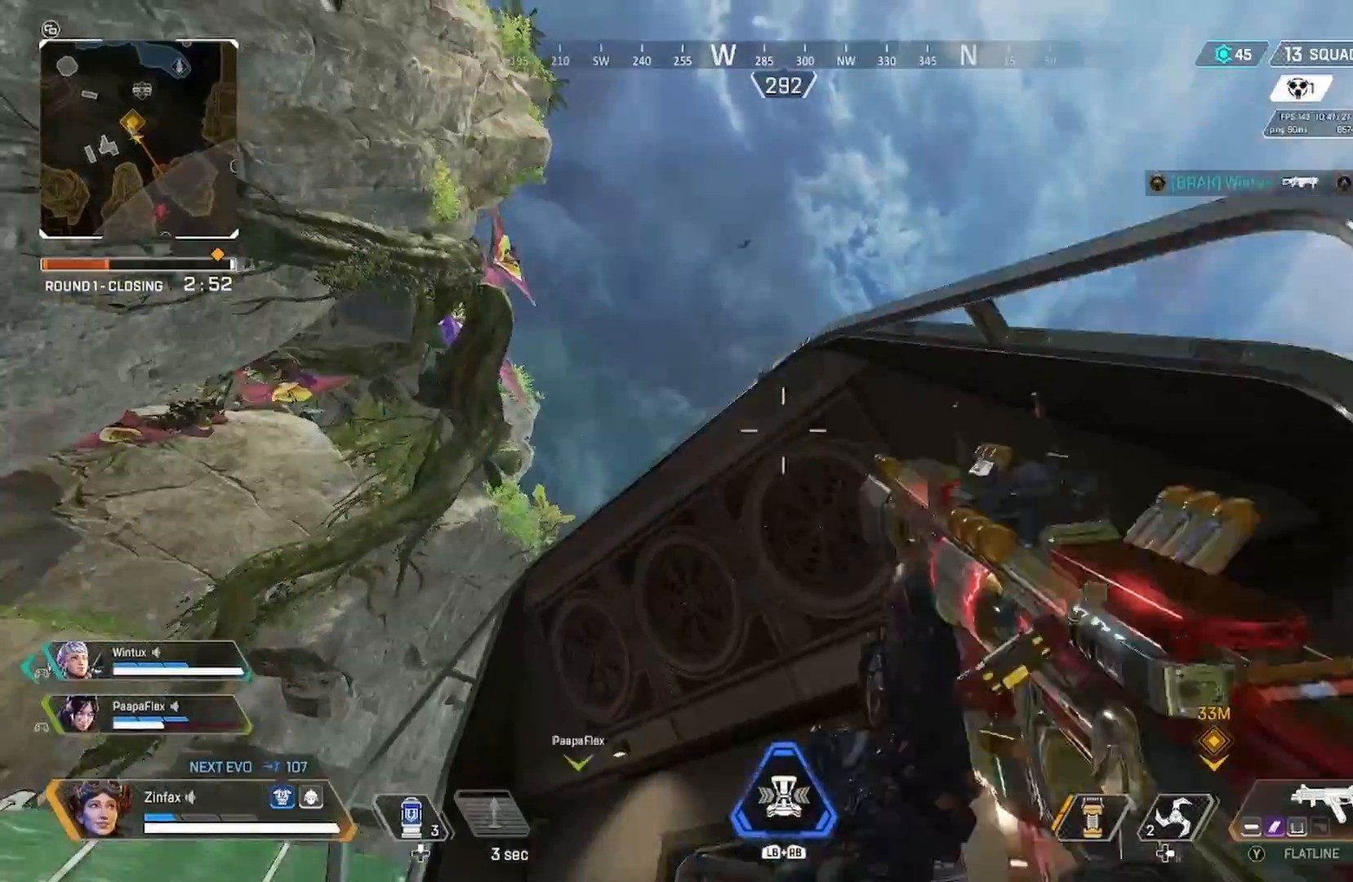
{"buttons": [], "left_stick": "down-right", "right_stick": "center", "events": [[183, "left_stick", "down-right"]]}